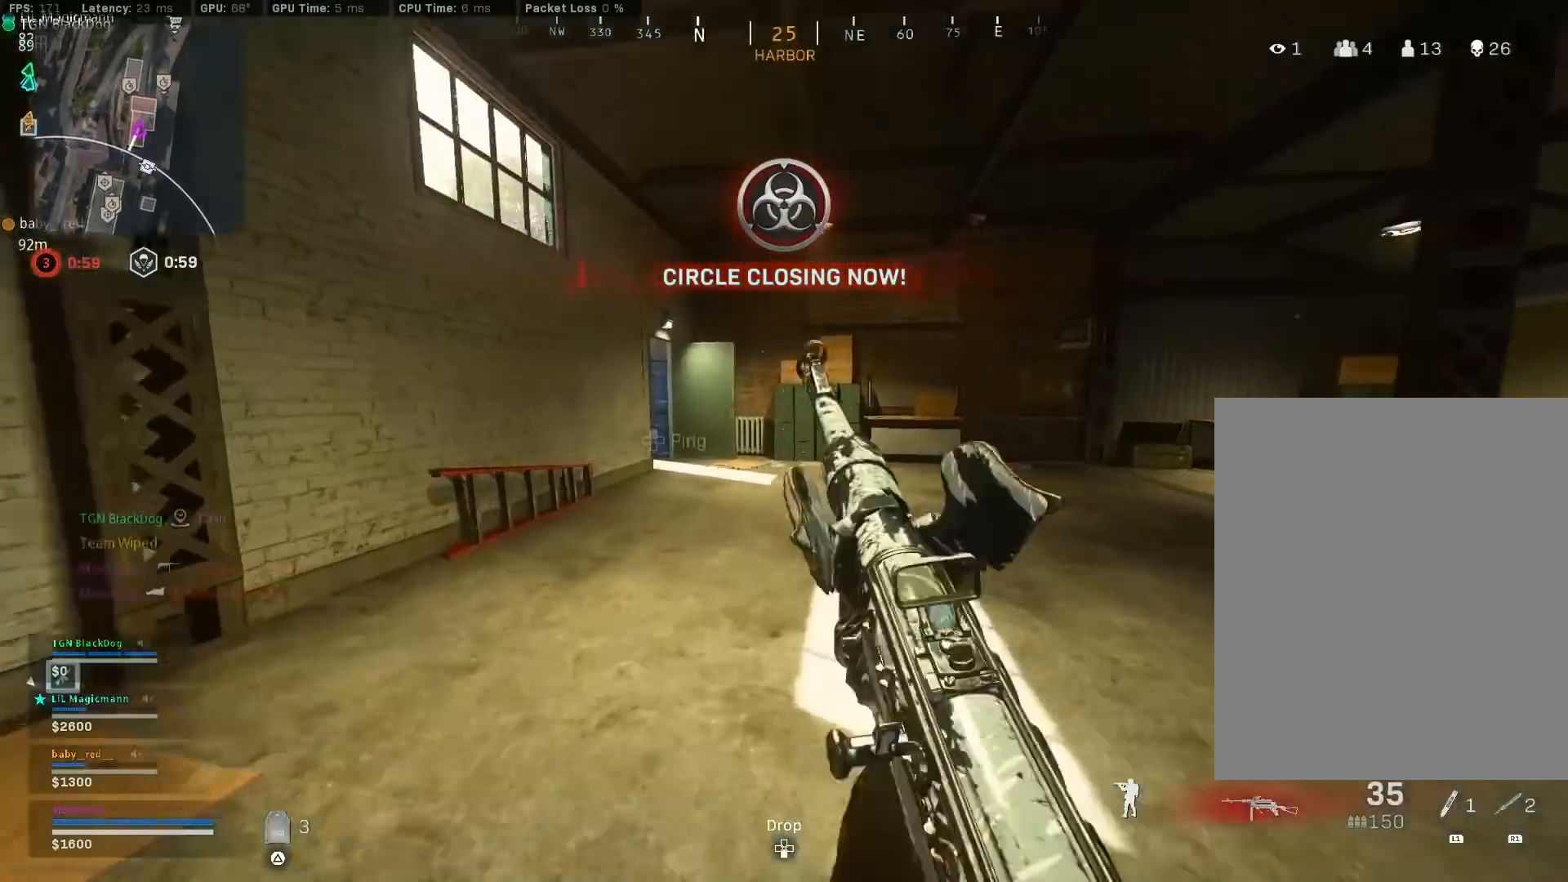
Gameplay with a controller (PlayStation layout); each line is a JSON object with the inputs held at the frame after it. "events" lists button and stick changes between this image and that frame as [ms after this image, input, new state], when the widget could be followed in between.
{"buttons": [], "left_stick": "up", "right_stick": "center", "events": [[17, "right_stick", "left"], [167, "right_stick", "center"]]}
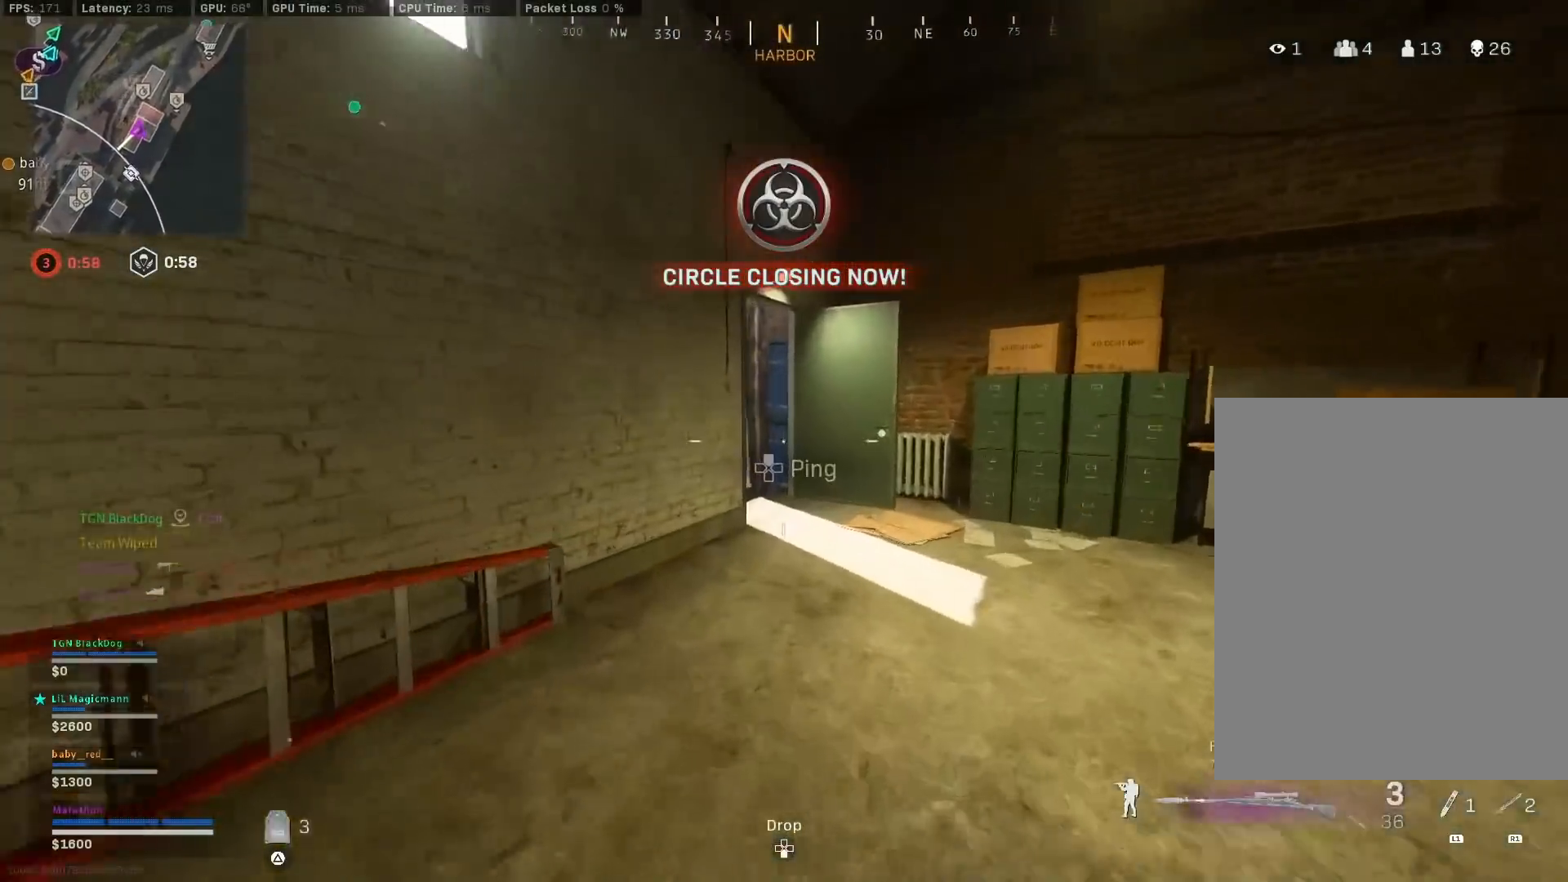
{"buttons": [], "left_stick": "right", "right_stick": "center", "events": [[33, "R3", "down"], [200, "R3", "up"], [250, "right_stick", "left"], [300, "left_stick", "up-right"], [300, "right_stick", "up-left"], [333, "R3", "down"], [383, "CROSS", "down"], [417, "R3", "up"], [417, "left_stick", "right"], [467, "CROSS", "up"], [500, "right_stick", "center"]]}
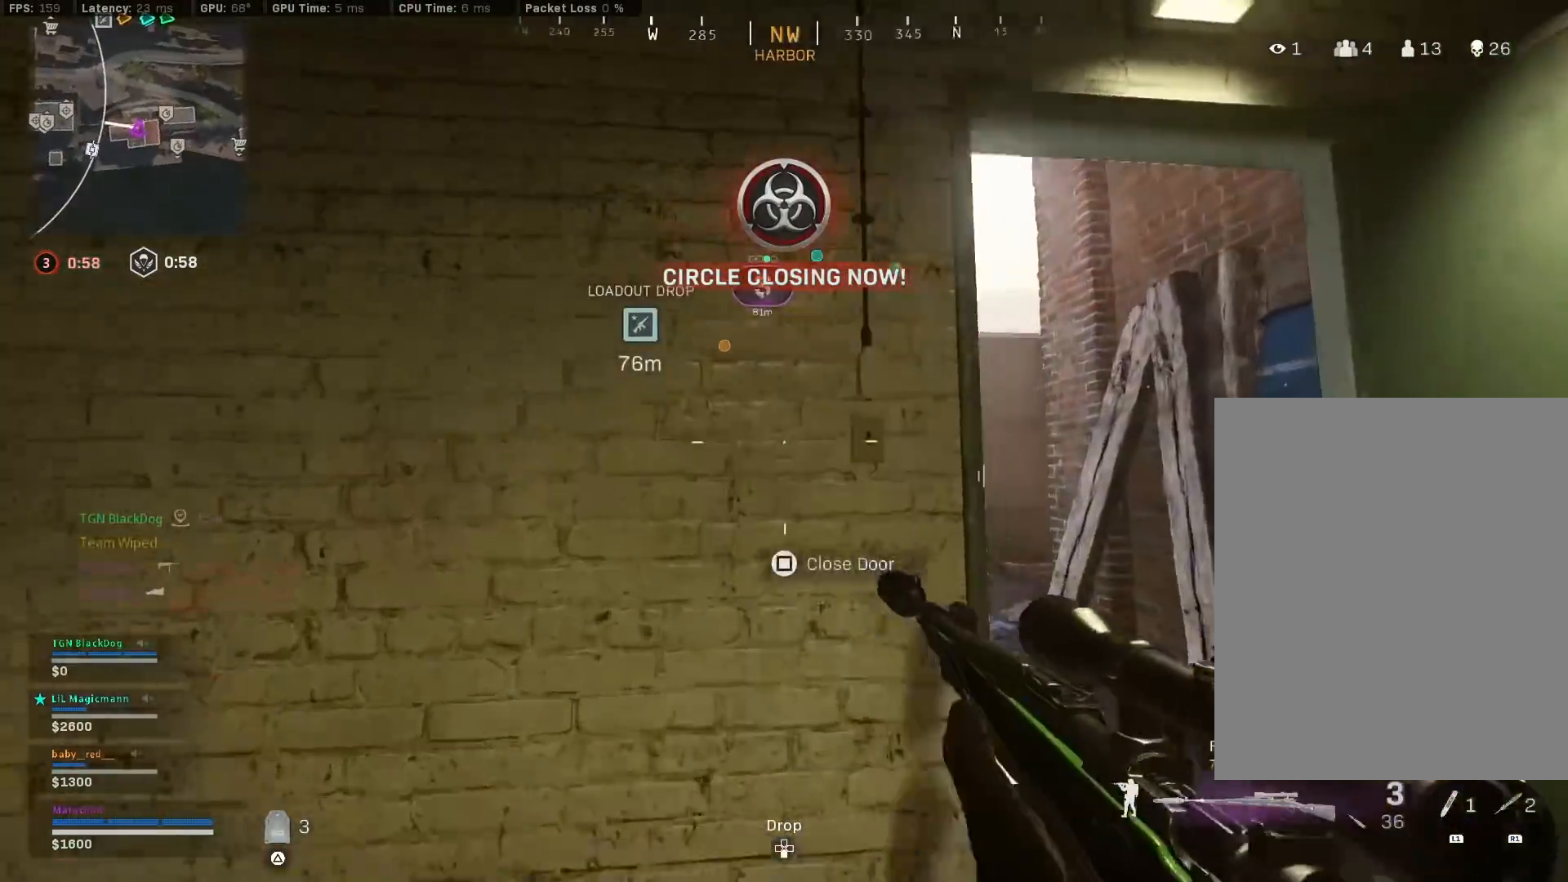
{"buttons": [], "left_stick": "up-right", "right_stick": "center", "events": [[133, "left_stick", "center"], [283, "left_stick", "up-right"], [350, "TRIANGLE", "down"], [433, "TRIANGLE", "up"]]}
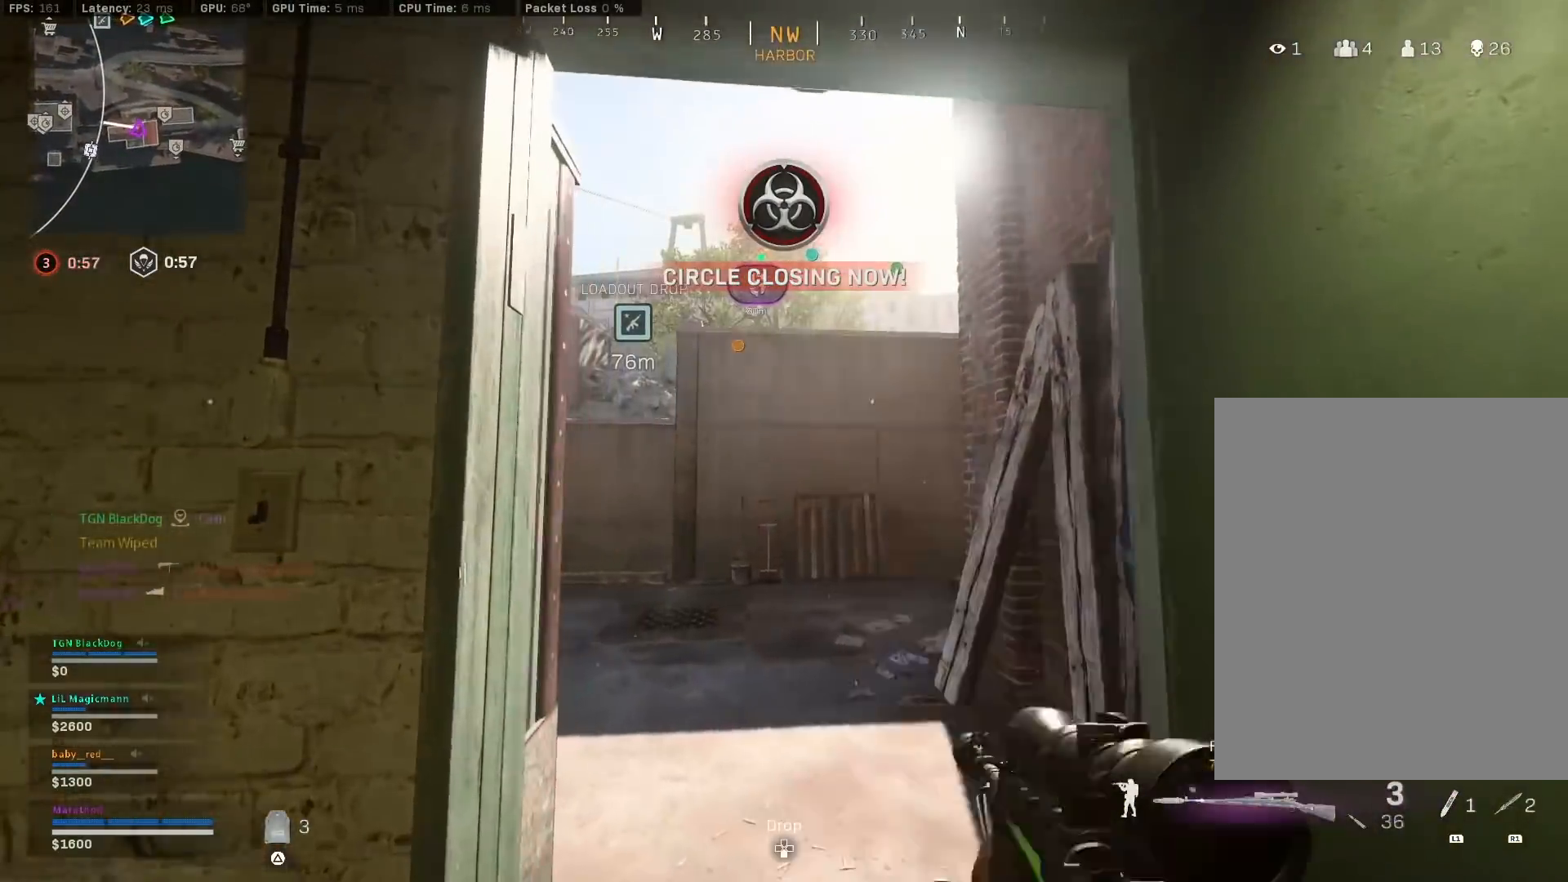
{"buttons": ["TRIANGLE"], "left_stick": "up", "right_stick": "center", "events": [[300, "left_stick", "up"], [317, "TRIANGLE", "down"], [417, "TRIANGLE", "up"], [483, "TRIANGLE", "down"]]}
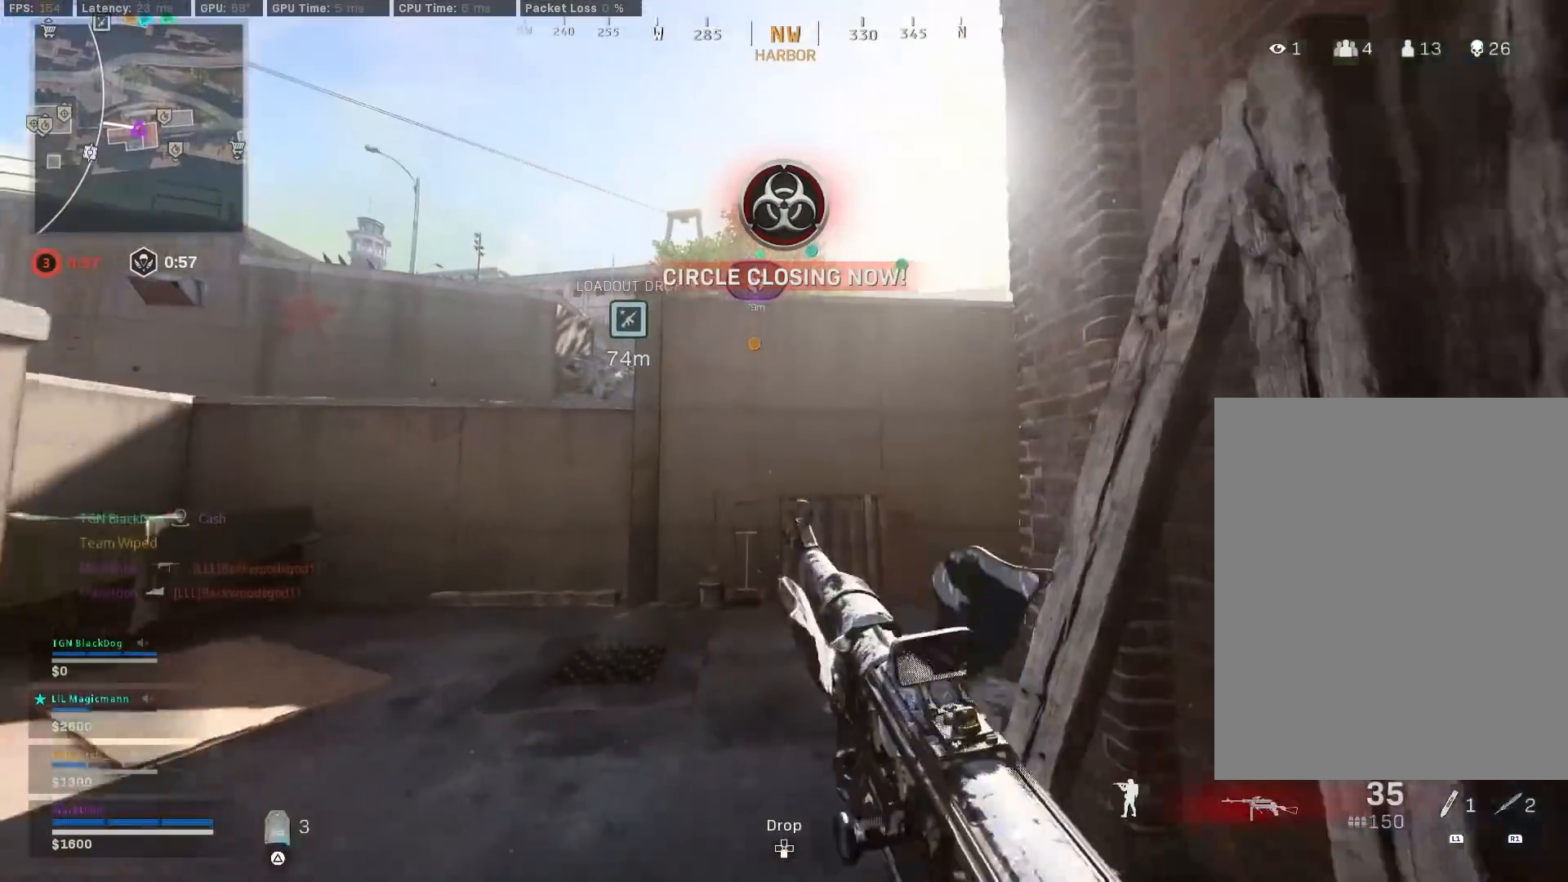
{"buttons": ["CROSS"], "left_stick": "right", "right_stick": "center", "events": [[50, "TRIANGLE", "up"], [150, "right_stick", "right"], [183, "R3", "down"], [333, "R3", "up"], [383, "R3", "down"], [383, "left_stick", "left"], [433, "left_stick", "center"], [450, "CROSS", "down"], [483, "right_stick", "center"], [500, "R3", "up"], [500, "left_stick", "right"]]}
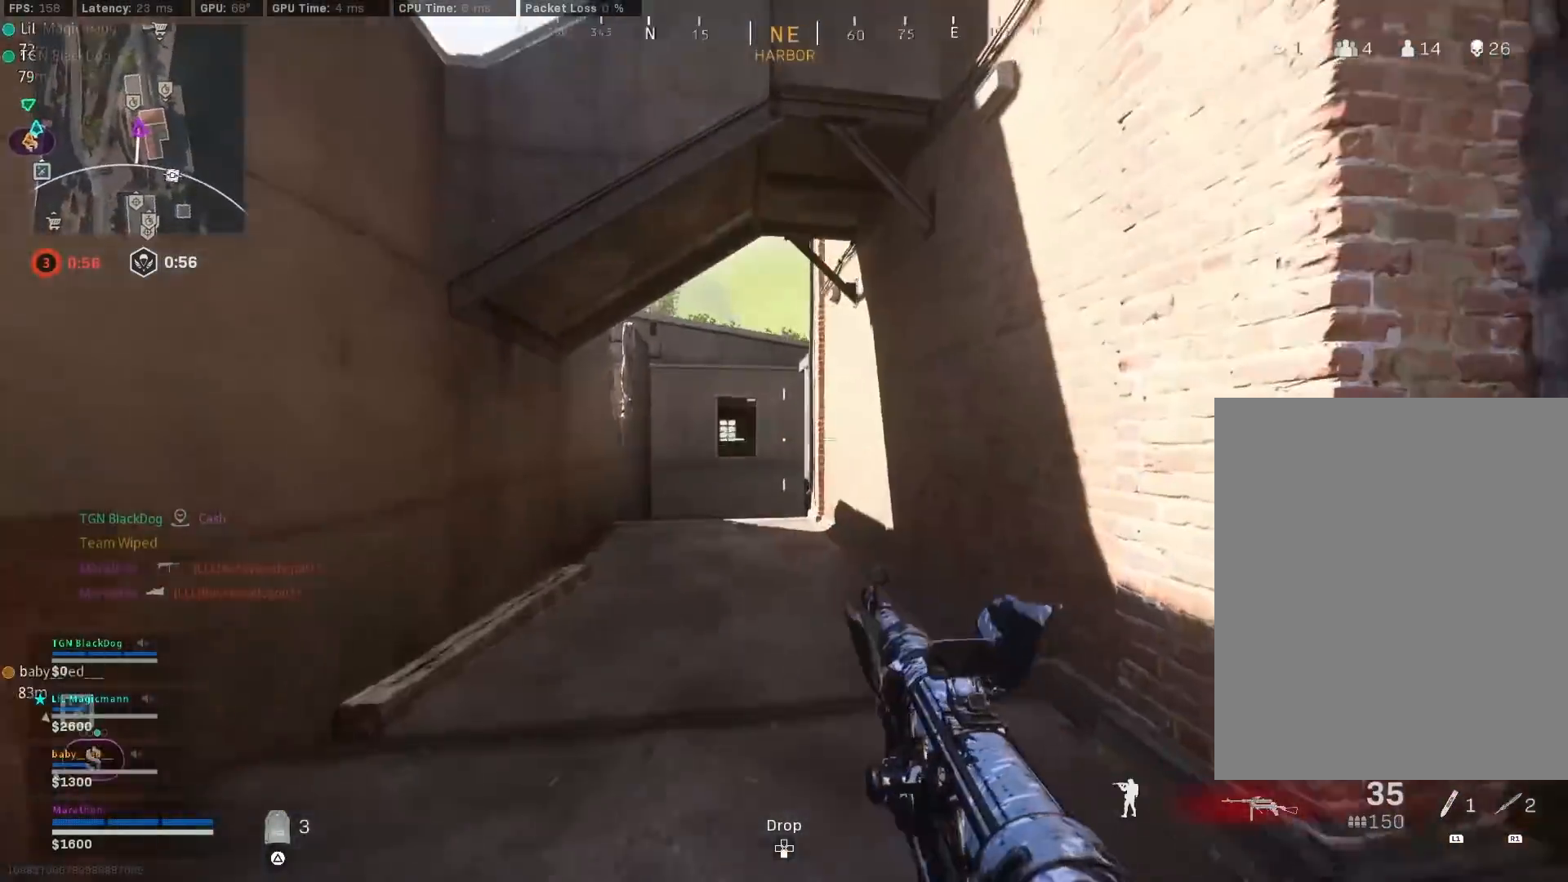
{"buttons": [], "left_stick": "down-left", "right_stick": "left", "events": [[17, "CROSS", "up"], [250, "right_stick", "left"], [300, "left_stick", "down-right"], [433, "left_stick", "down-left"]]}
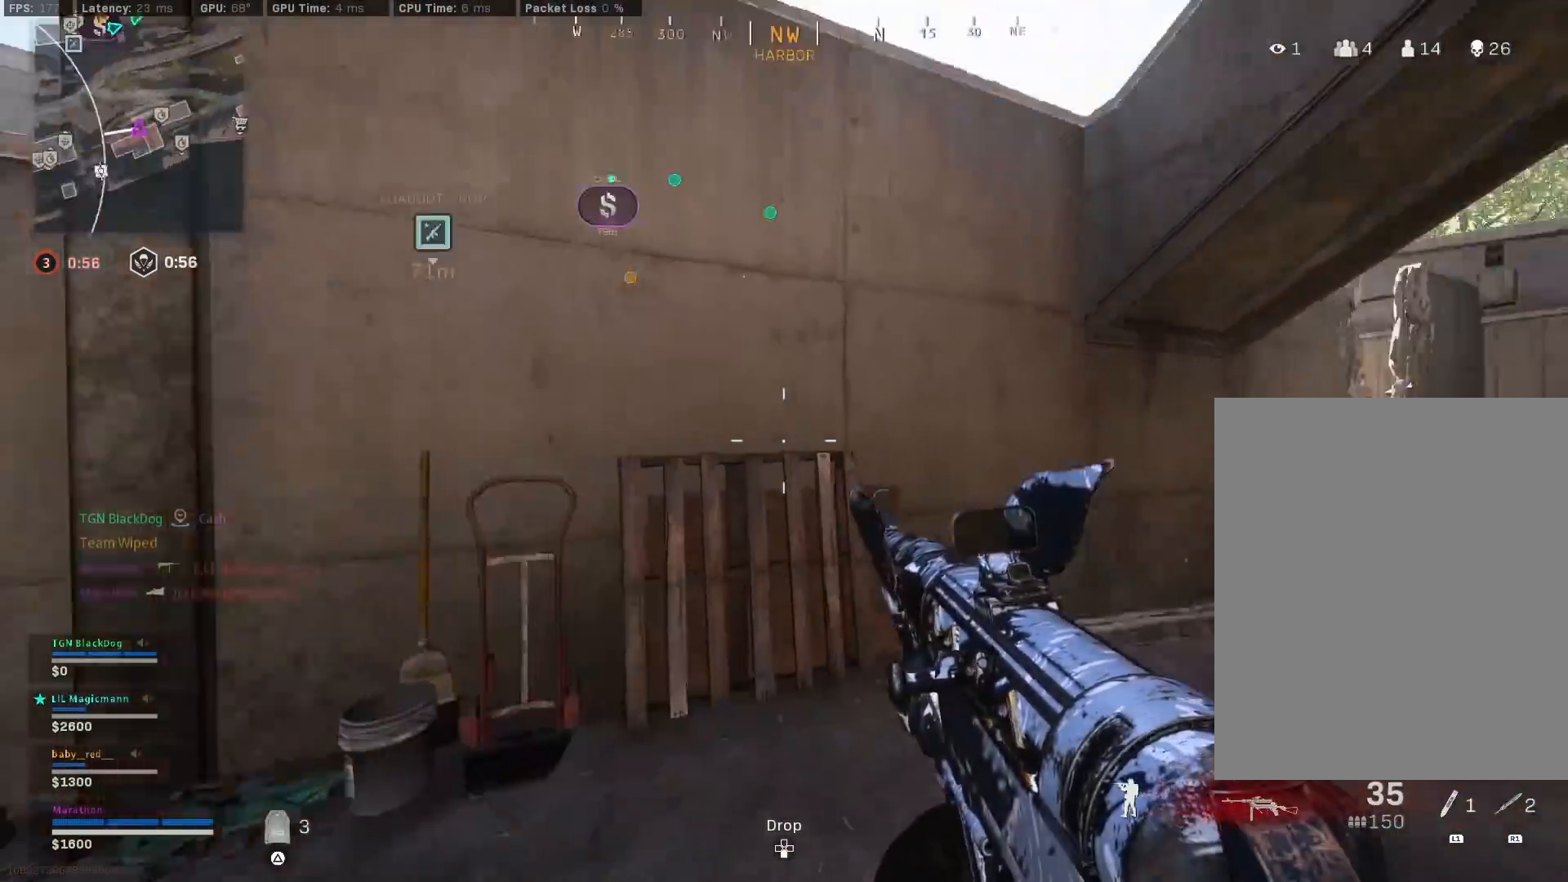
{"buttons": [], "left_stick": "up-left", "right_stick": "left", "events": [[50, "left_stick", "up-left"], [117, "right_stick", "center"], [267, "CROSS", "down"], [267, "right_stick", "right"], [333, "CROSS", "up"], [333, "right_stick", "center"], [367, "CROSS", "down"], [450, "CROSS", "up"], [483, "right_stick", "left"]]}
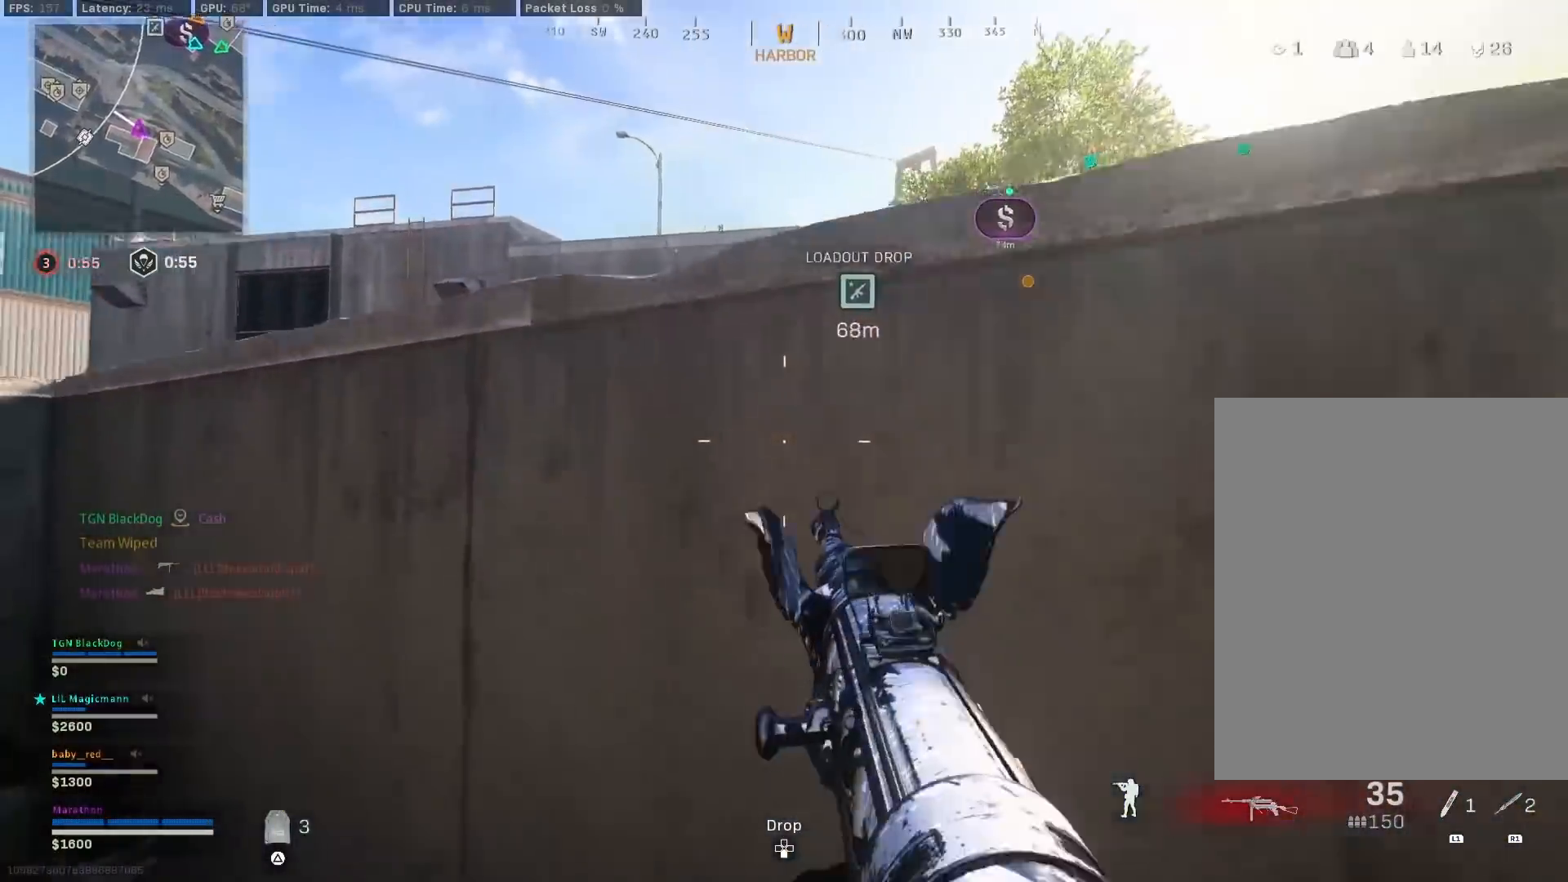
{"buttons": ["CROSS"], "left_stick": "up-left", "right_stick": "center", "events": [[17, "CROSS", "down"], [183, "right_stick", "center"], [200, "CROSS", "up"], [283, "right_stick", "left"], [367, "CROSS", "down"], [433, "CROSS", "up"], [433, "right_stick", "center"], [483, "CROSS", "down"]]}
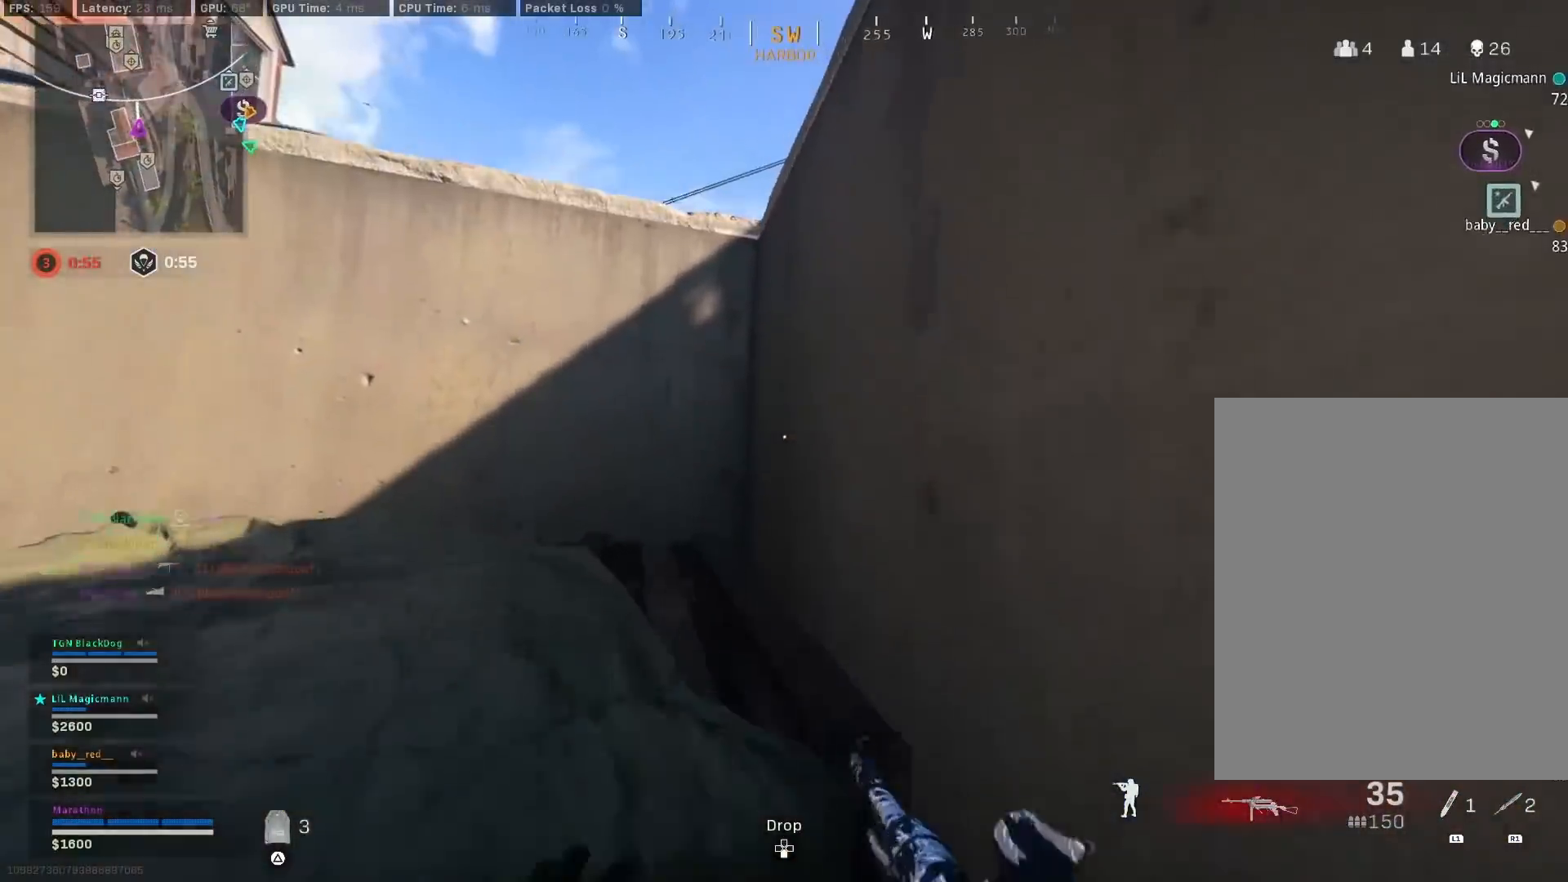
{"buttons": [], "left_stick": "up", "right_stick": "center", "events": [[83, "CROSS", "up"], [183, "left_stick", "up"], [350, "right_stick", "right"], [433, "CROSS", "down"], [467, "right_stick", "center"], [500, "CROSS", "up"]]}
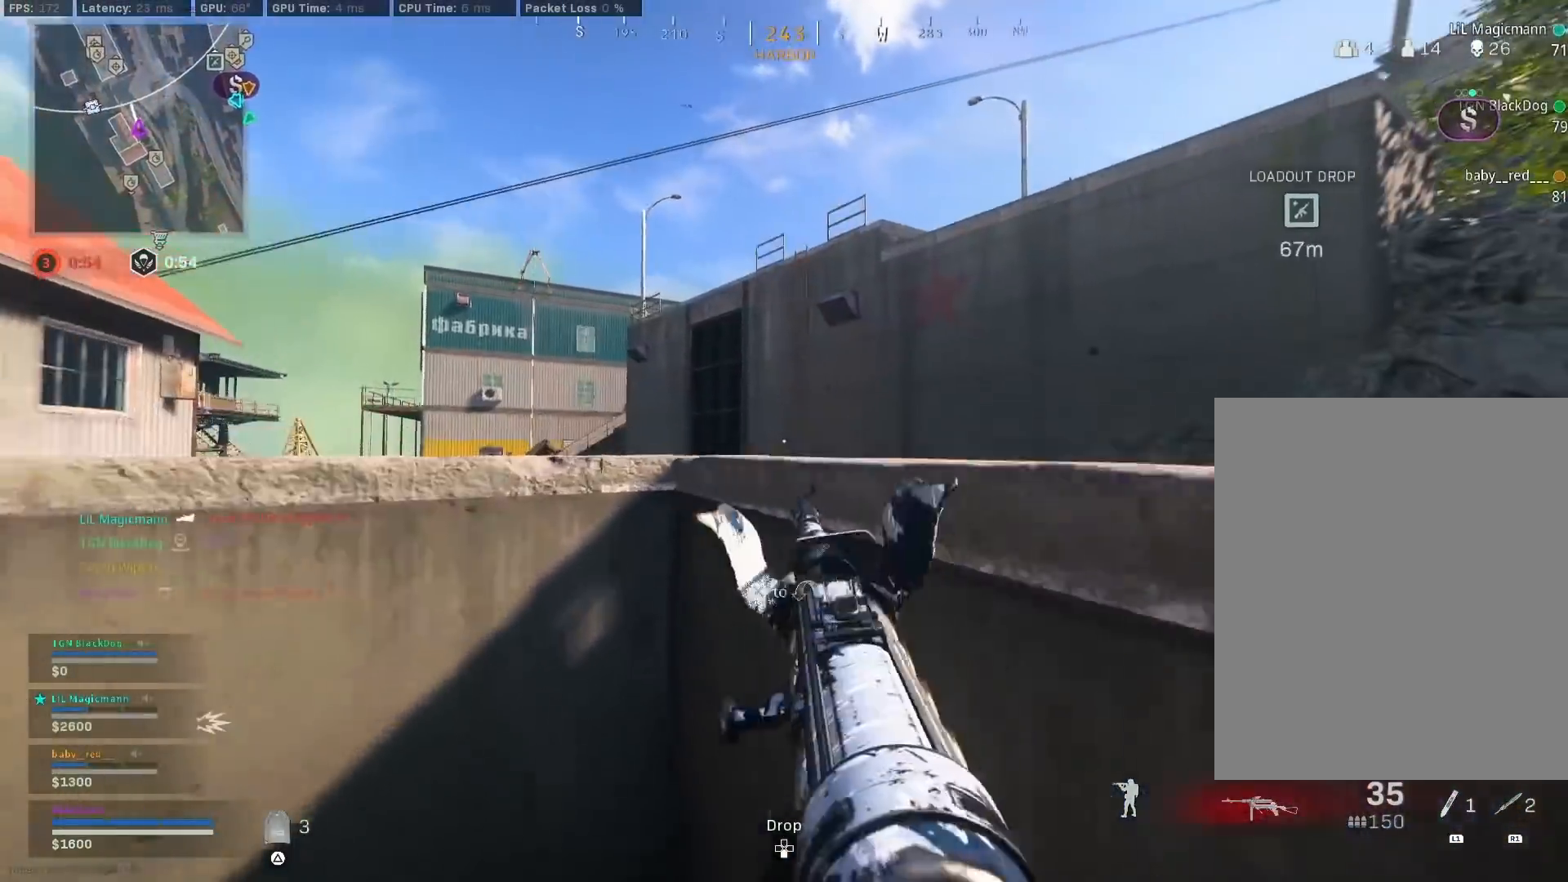
{"buttons": [], "left_stick": "up", "right_stick": "right", "events": [[50, "CROSS", "down"], [50, "right_stick", "right"], [133, "CROSS", "up"], [167, "CROSS", "down"], [267, "CROSS", "up"]]}
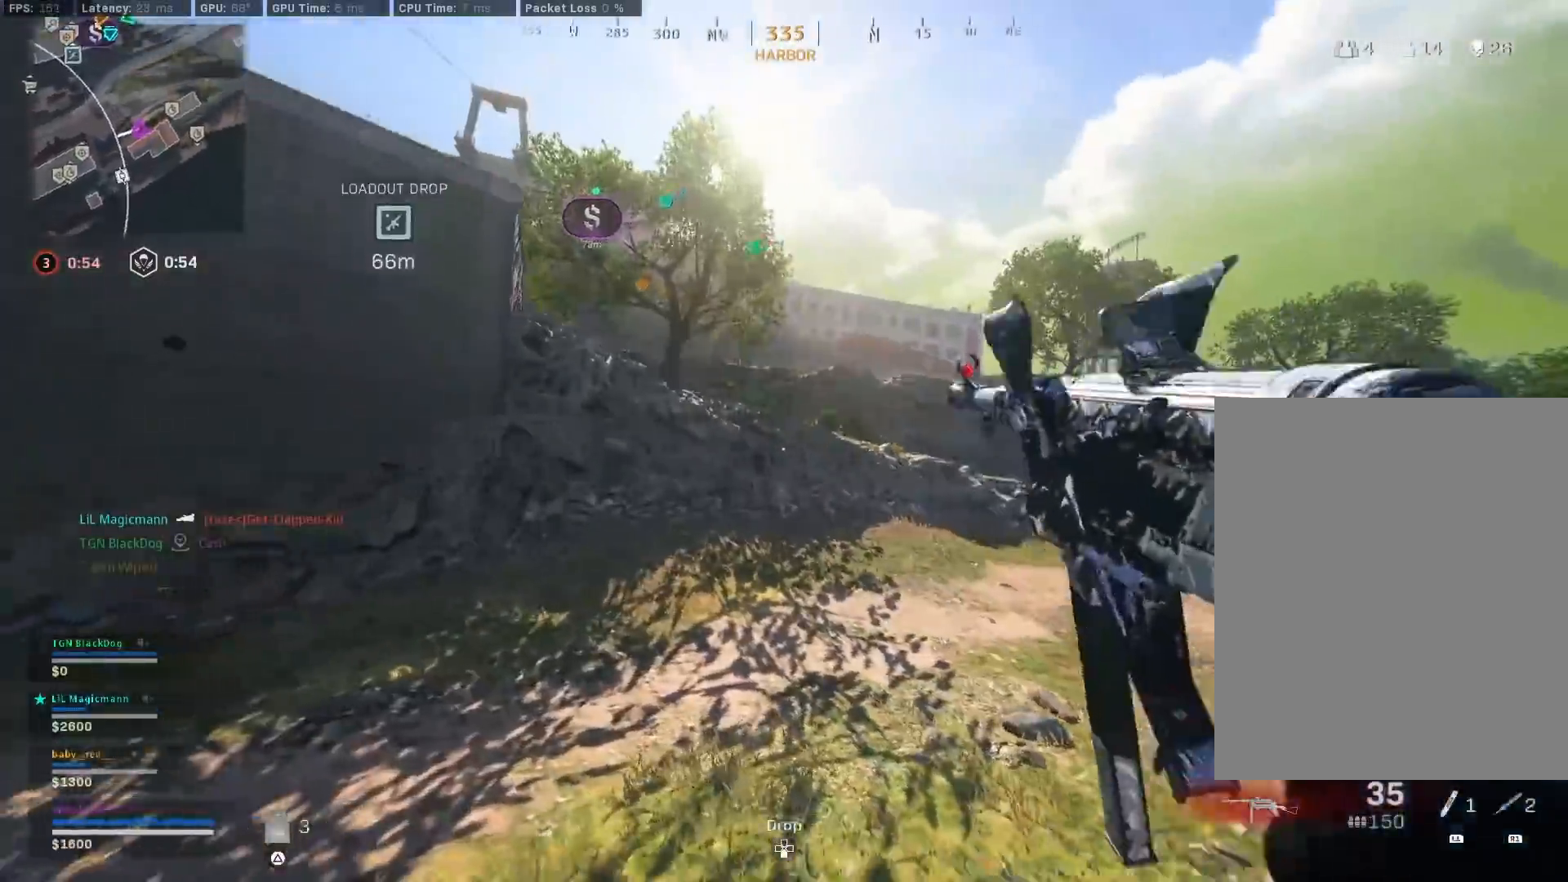
{"buttons": [], "left_stick": "up", "right_stick": "center", "events": [[17, "right_stick", "center"], [183, "right_stick", "right"], [267, "L1", "down"], [333, "L1", "up"], [333, "right_stick", "center"]]}
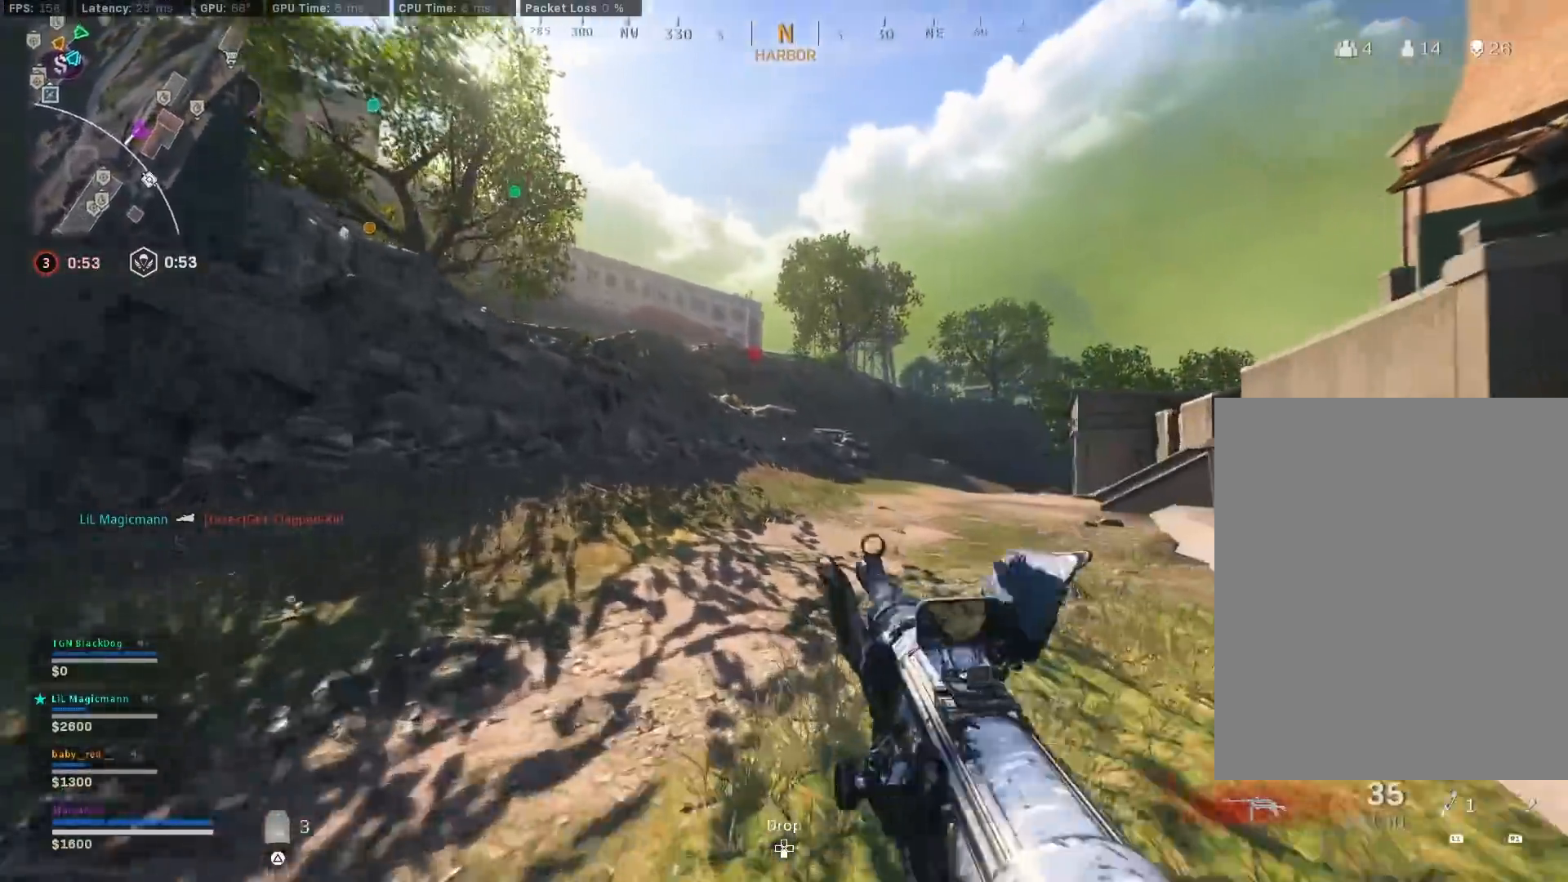
{"buttons": [], "left_stick": "up", "right_stick": "center", "events": [[33, "right_stick", "right"], [133, "right_stick", "center"]]}
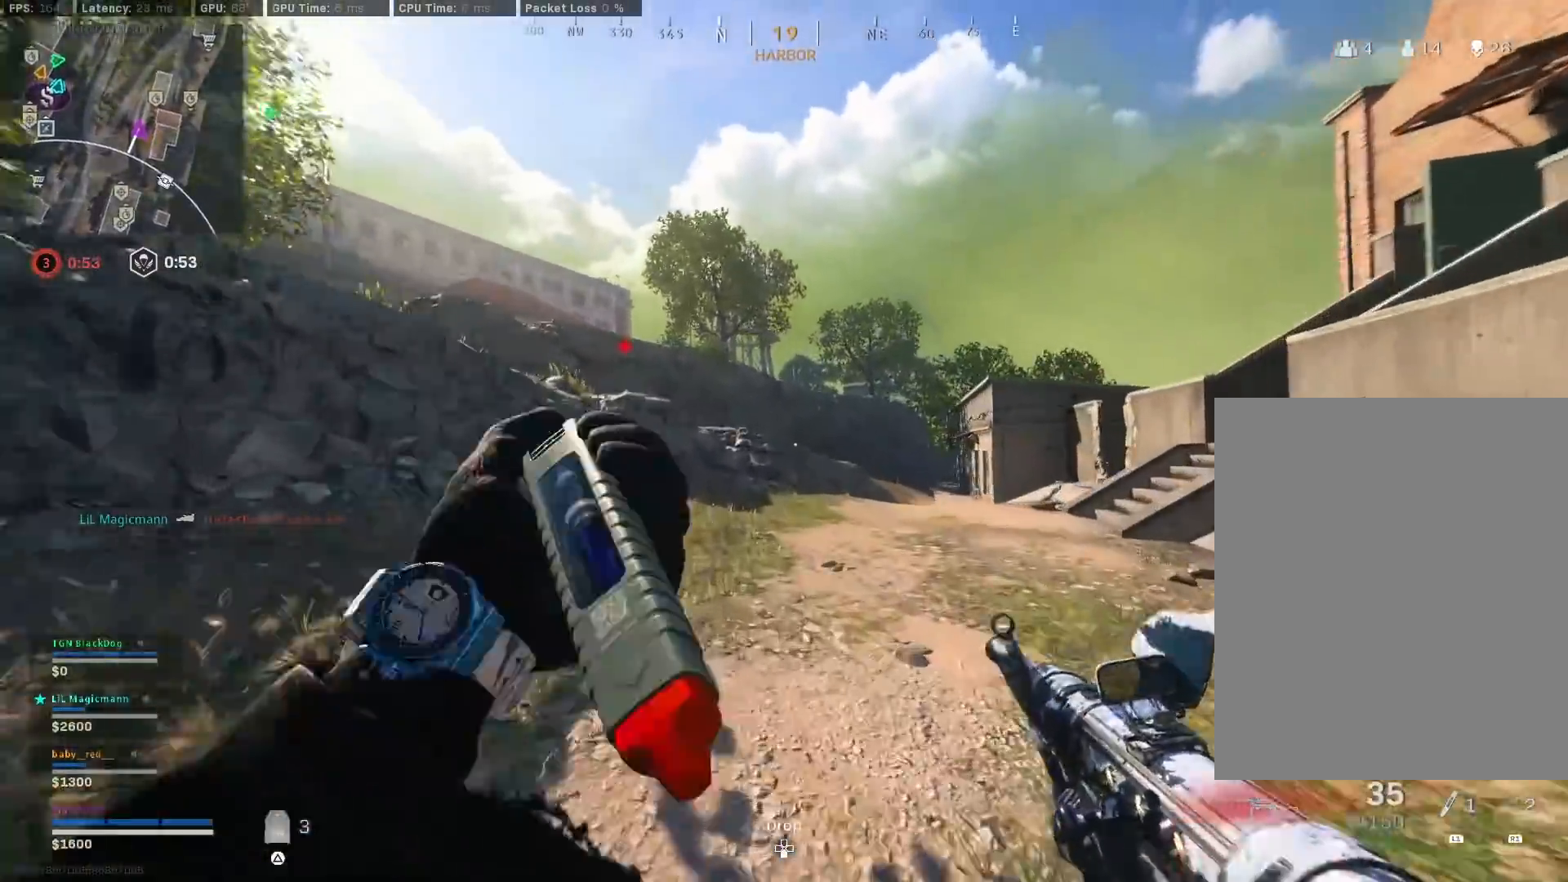
{"buttons": [], "left_stick": "up", "right_stick": "center", "events": [[317, "right_stick", "right"], [433, "right_stick", "center"]]}
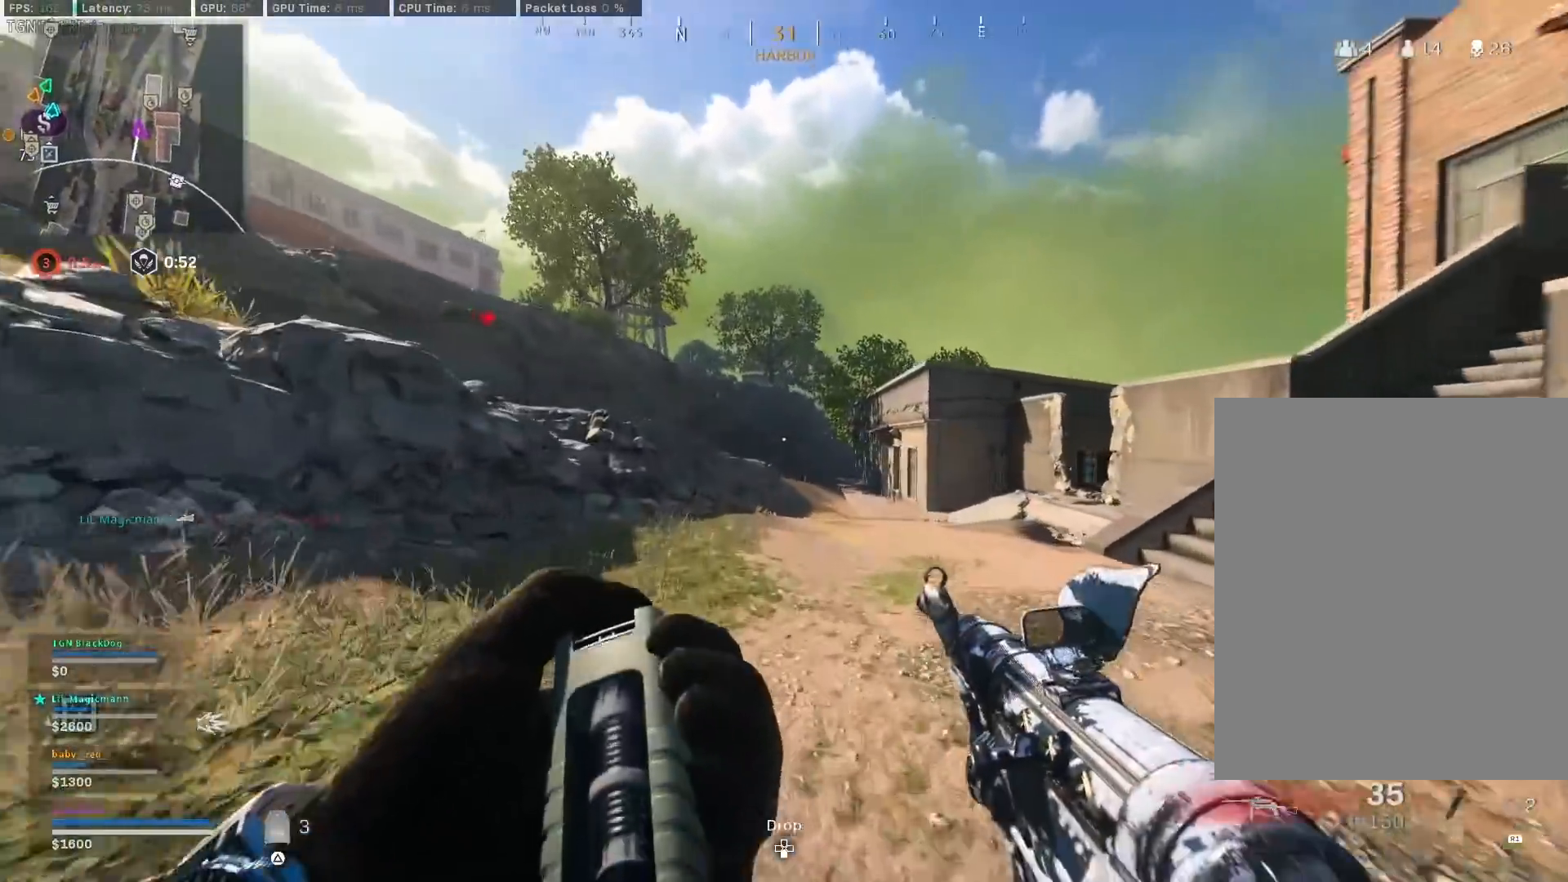
{"buttons": ["R3"], "left_stick": "up", "right_stick": "up-left", "events": [[67, "right_stick", "left"], [217, "R3", "down"], [217, "right_stick", "center"], [400, "R3", "up"], [467, "R3", "down"], [467, "right_stick", "up-left"]]}
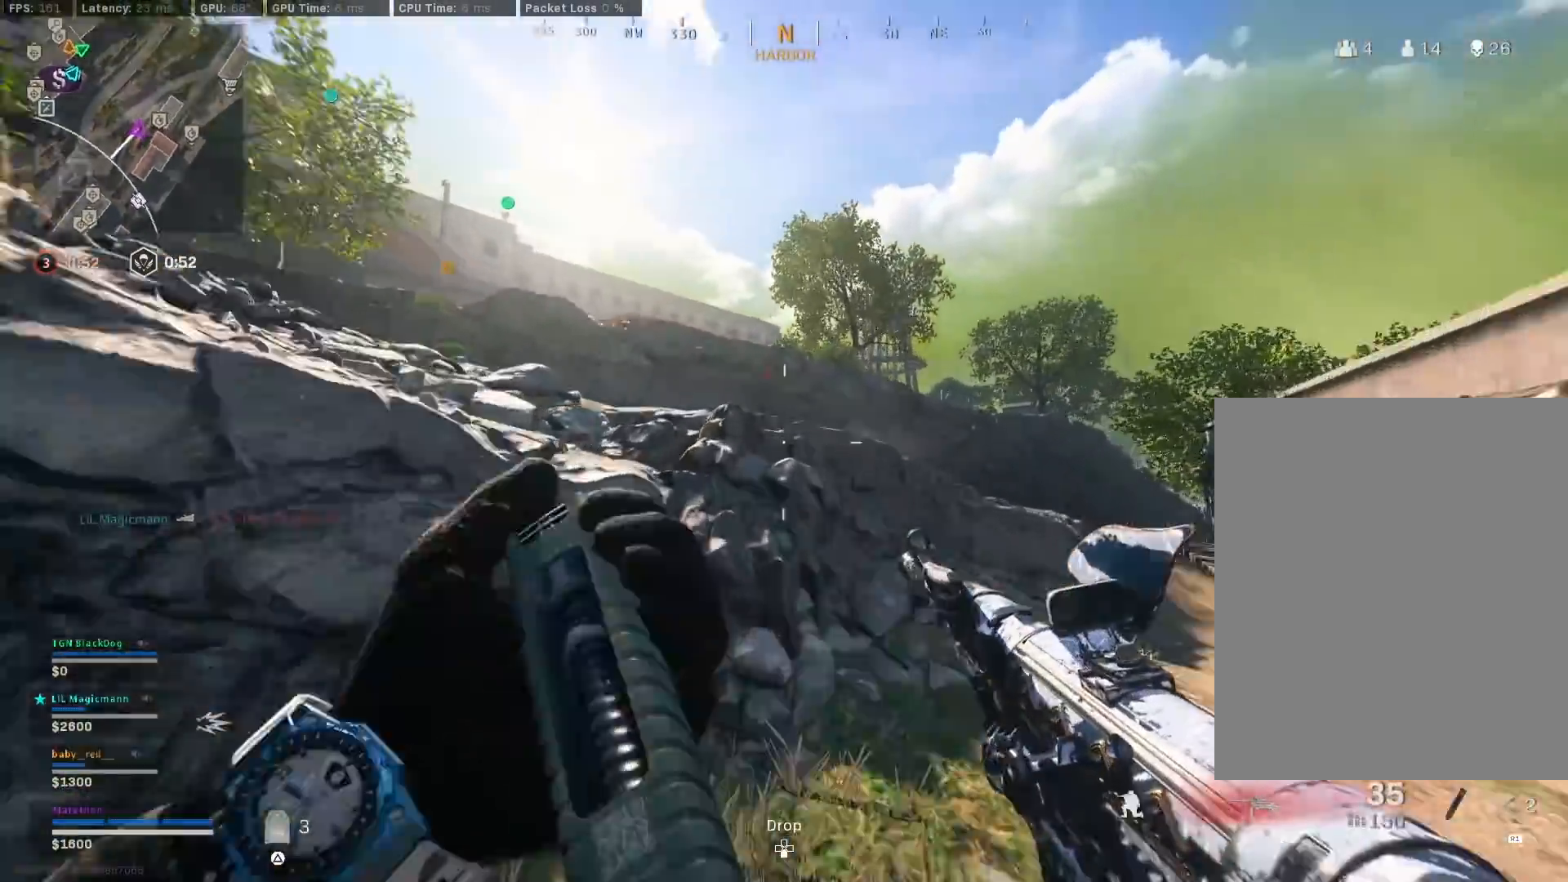
{"buttons": [], "left_stick": "up", "right_stick": "center", "events": [[33, "CROSS", "down"], [67, "right_stick", "center"], [83, "R3", "up"], [100, "CROSS", "up"], [167, "CROSS", "down"], [250, "CROSS", "up"], [283, "CROSS", "down"], [383, "CROSS", "up"]]}
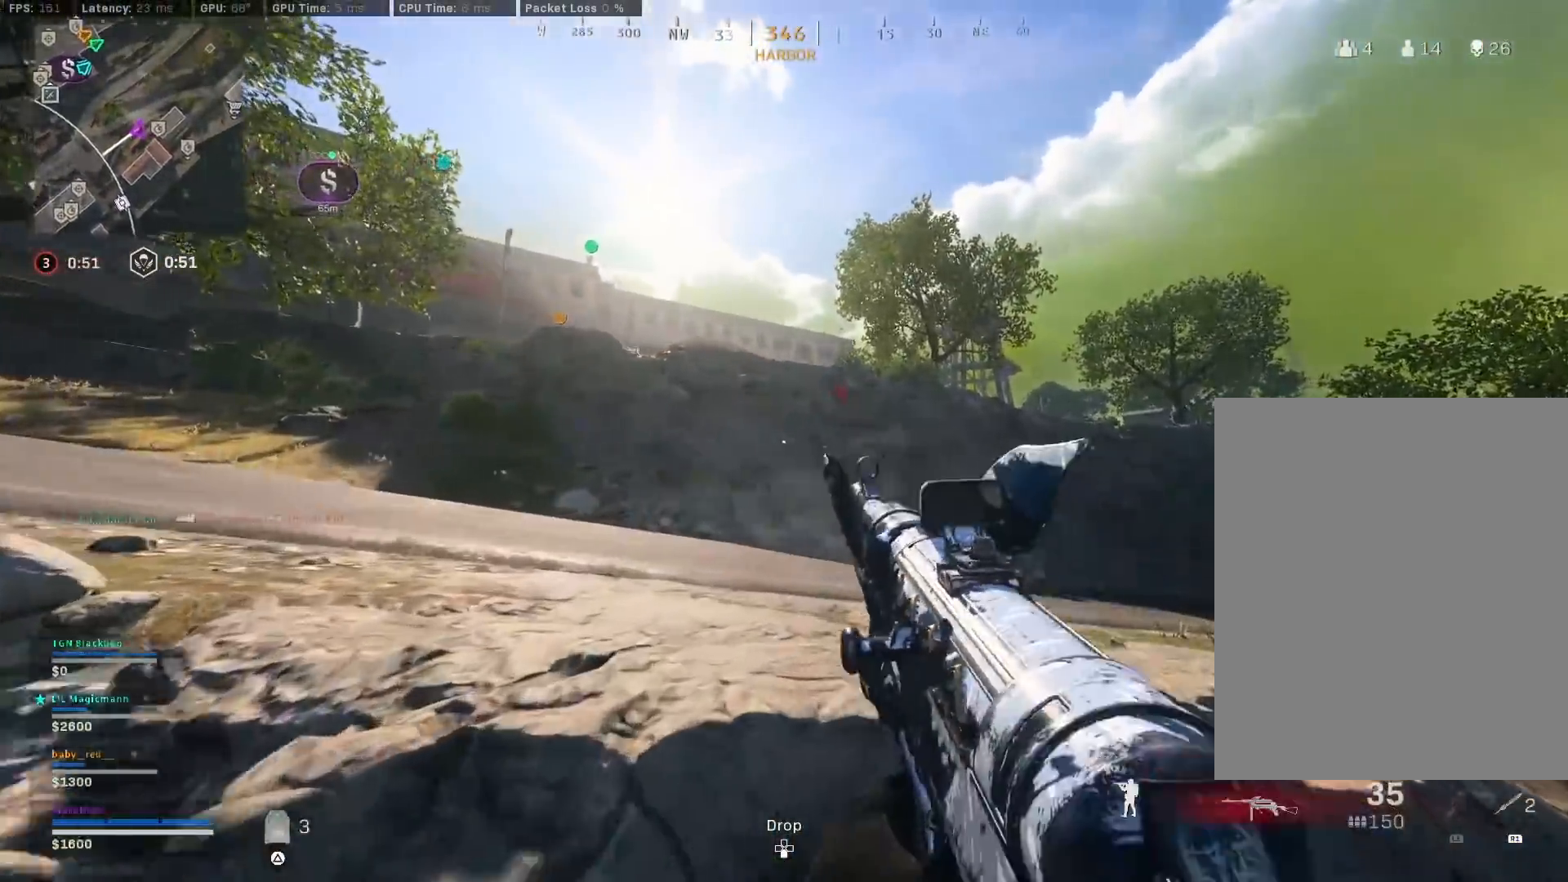
{"buttons": ["CROSS"], "left_stick": "up", "right_stick": "center", "events": [[50, "right_stick", "left"], [200, "CROSS", "down"], [267, "right_stick", "center"], [333, "CROSS", "up"], [367, "CROSS", "down"]]}
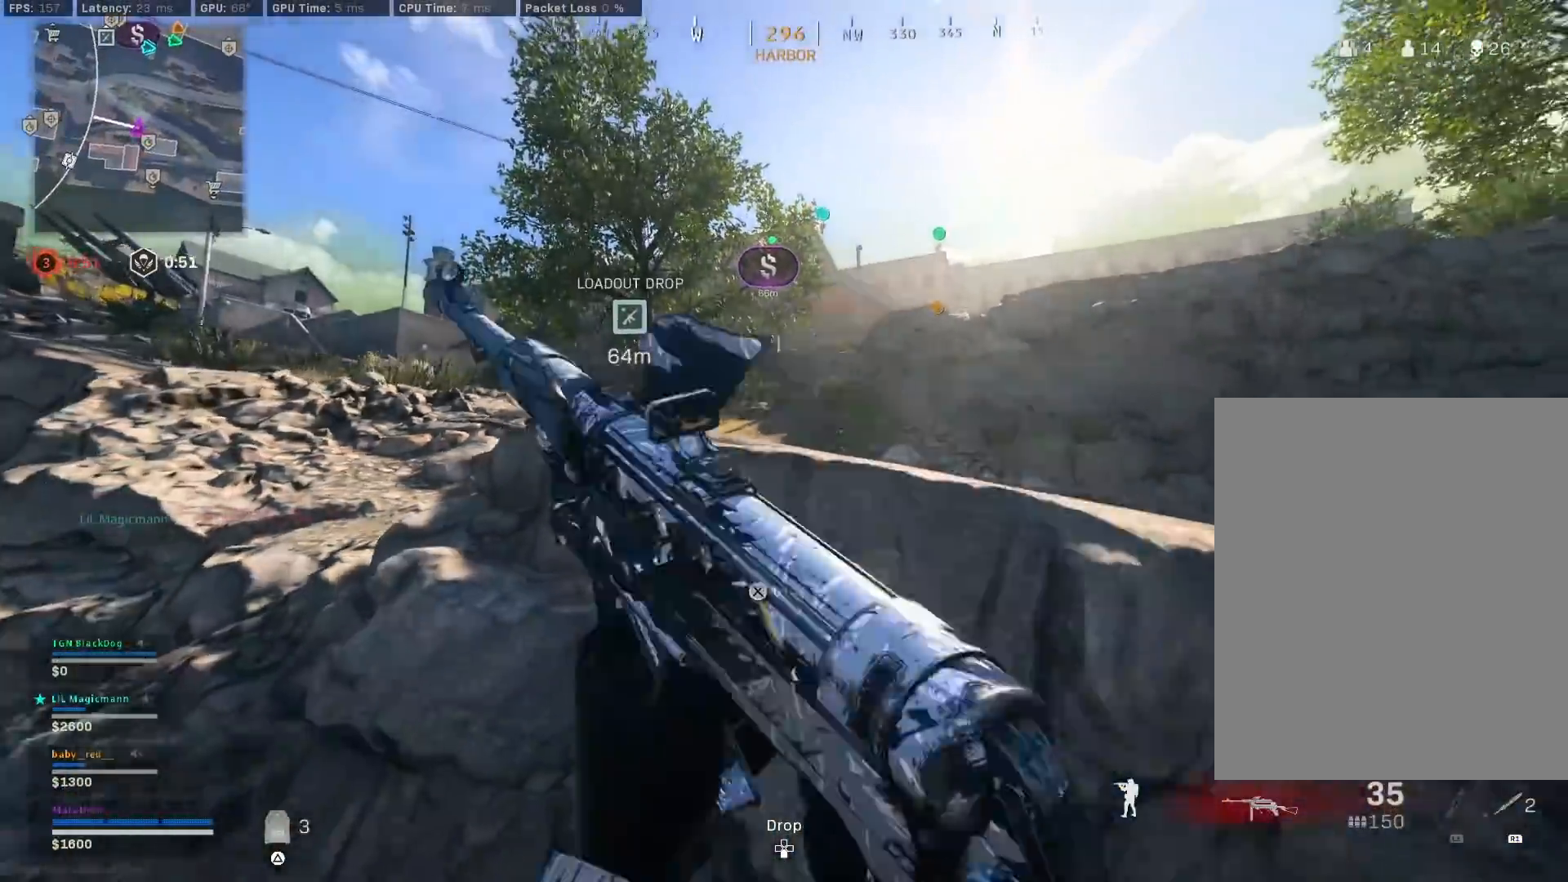
{"buttons": [], "left_stick": "up", "right_stick": "center", "events": [[50, "right_stick", "left"], [83, "CROSS", "up"], [233, "right_stick", "right"], [383, "right_stick", "center"]]}
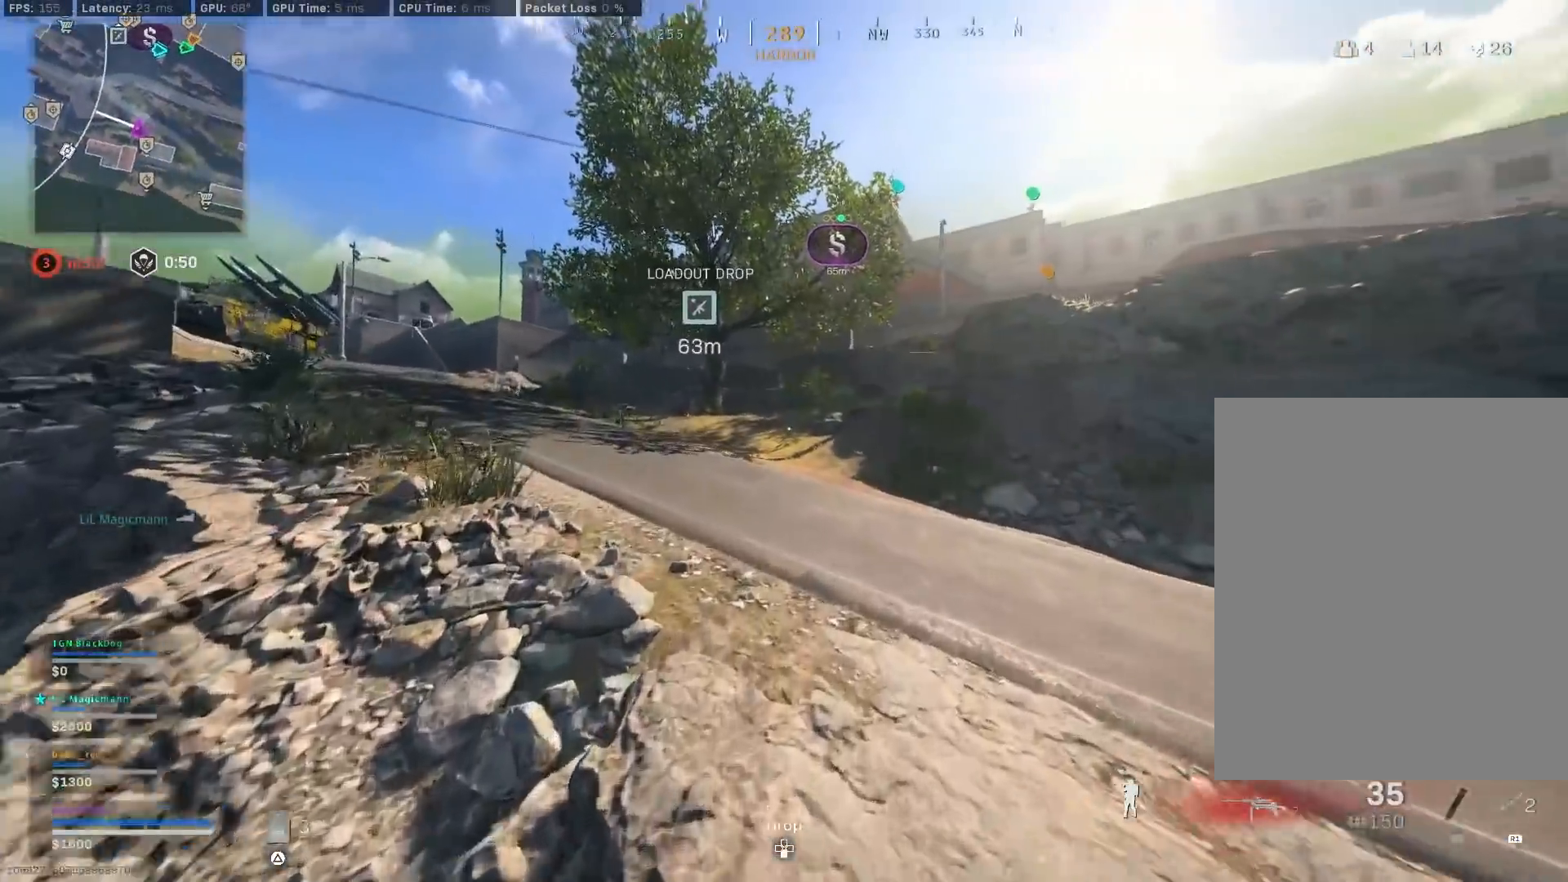
{"buttons": [], "left_stick": "up", "right_stick": "center", "events": [[233, "TRIANGLE", "down"], [267, "TRIANGLE", "up"], [350, "TRIANGLE", "down"], [417, "TRIANGLE", "up"]]}
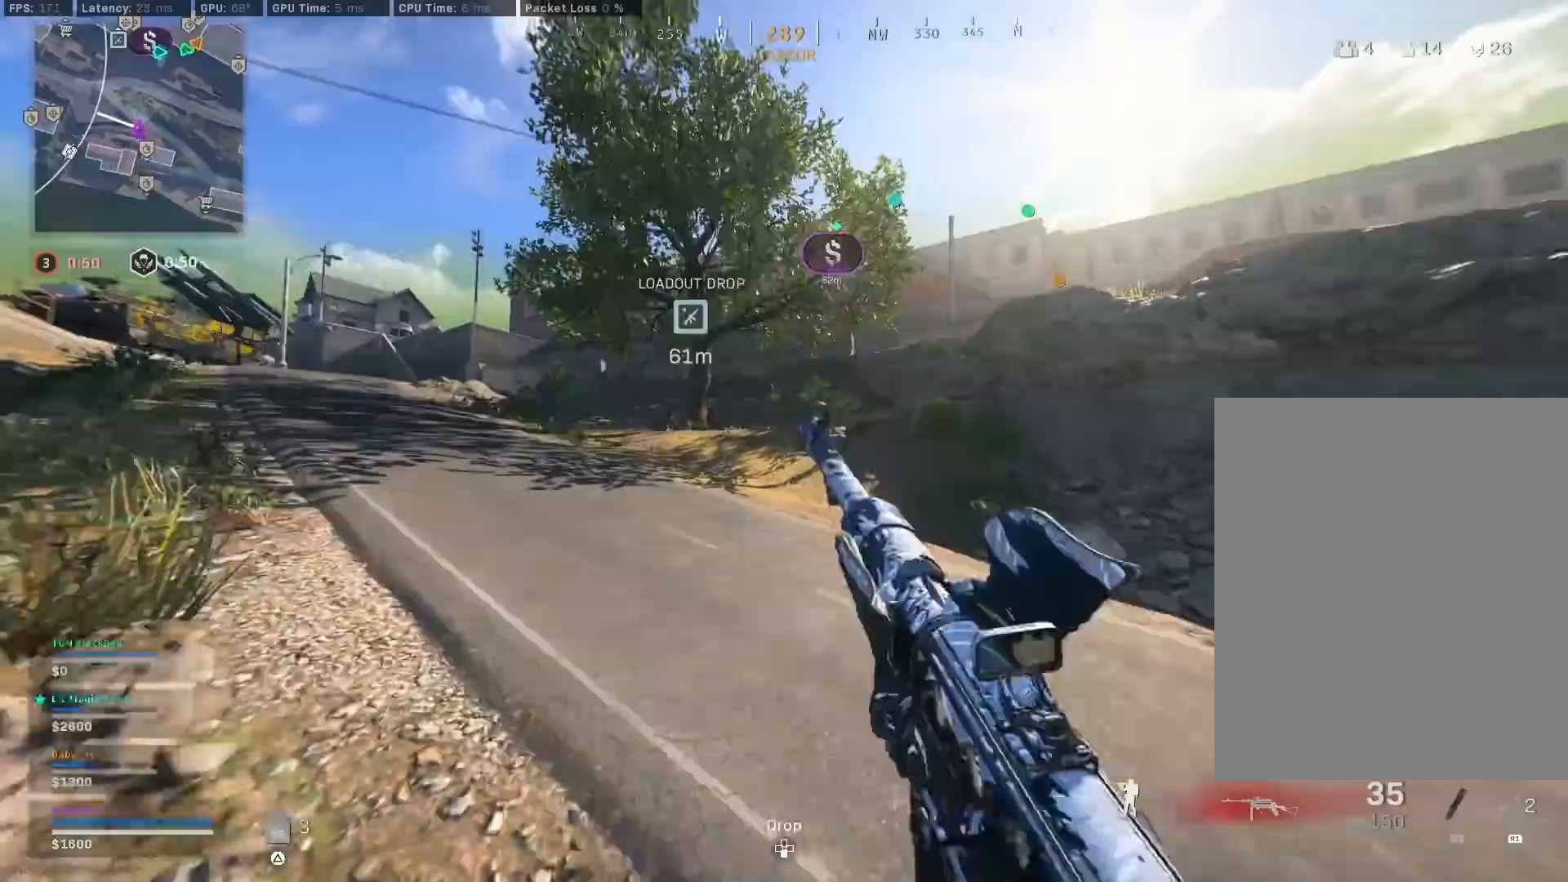
{"buttons": ["CROSS", "R3"], "left_stick": "up", "right_stick": "left", "events": [[183, "R3", "down"], [350, "R3", "up"], [383, "right_stick", "left"], [433, "R3", "down"], [483, "CROSS", "down"]]}
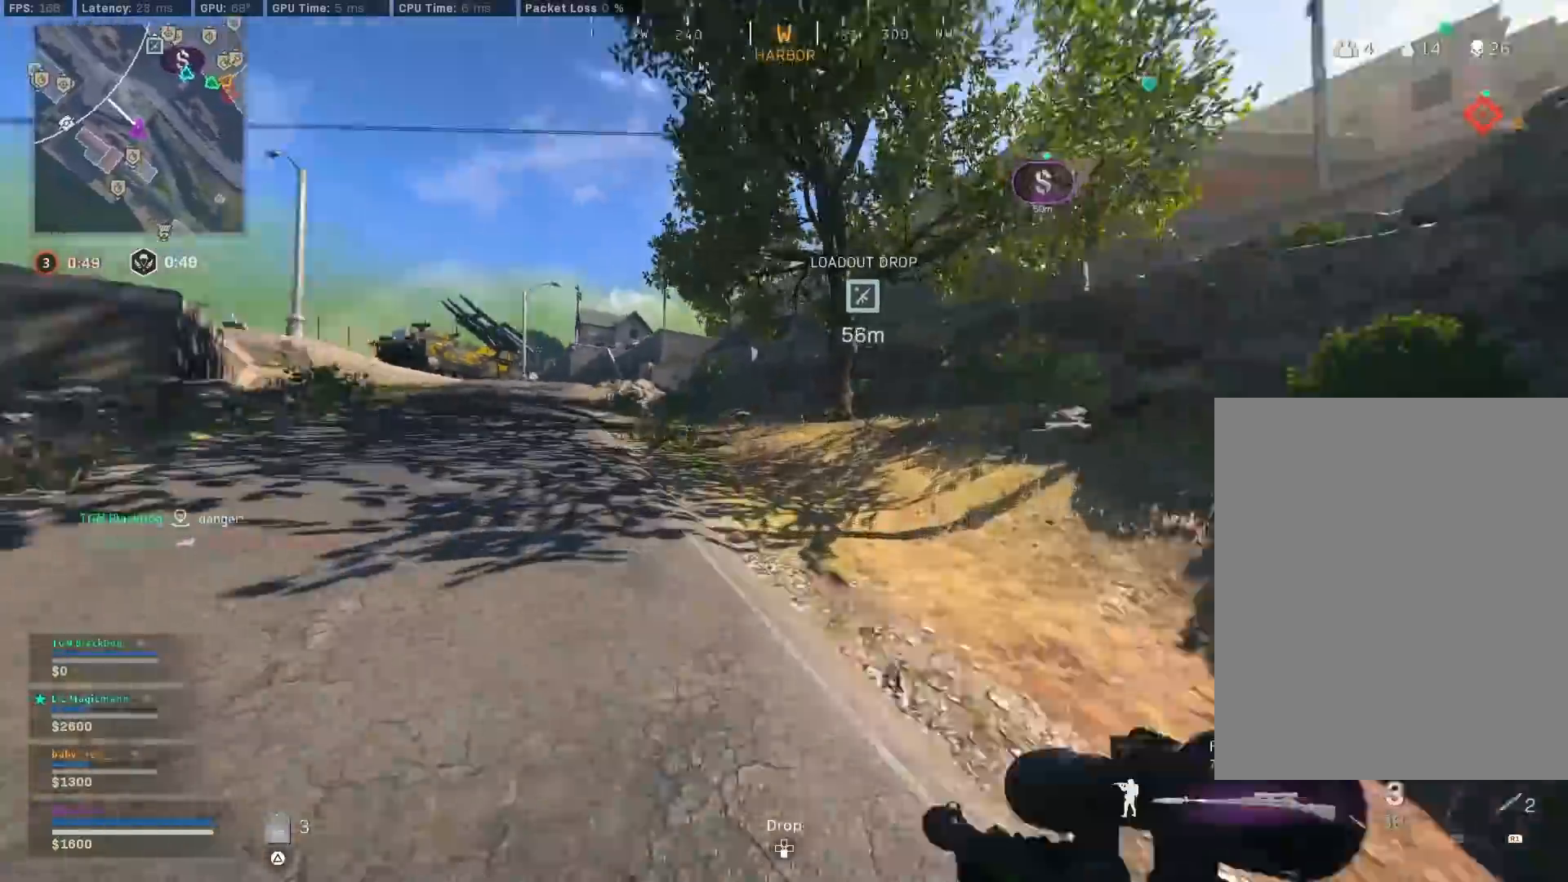
{"buttons": ["CROSS"], "left_stick": "up", "right_stick": "right", "events": [[17, "R3", "up"], [67, "CROSS", "up"], [83, "right_stick", "center"], [133, "TRIANGLE", "down"], [200, "TRIANGLE", "up"], [350, "right_stick", "right"], [450, "CROSS", "down"]]}
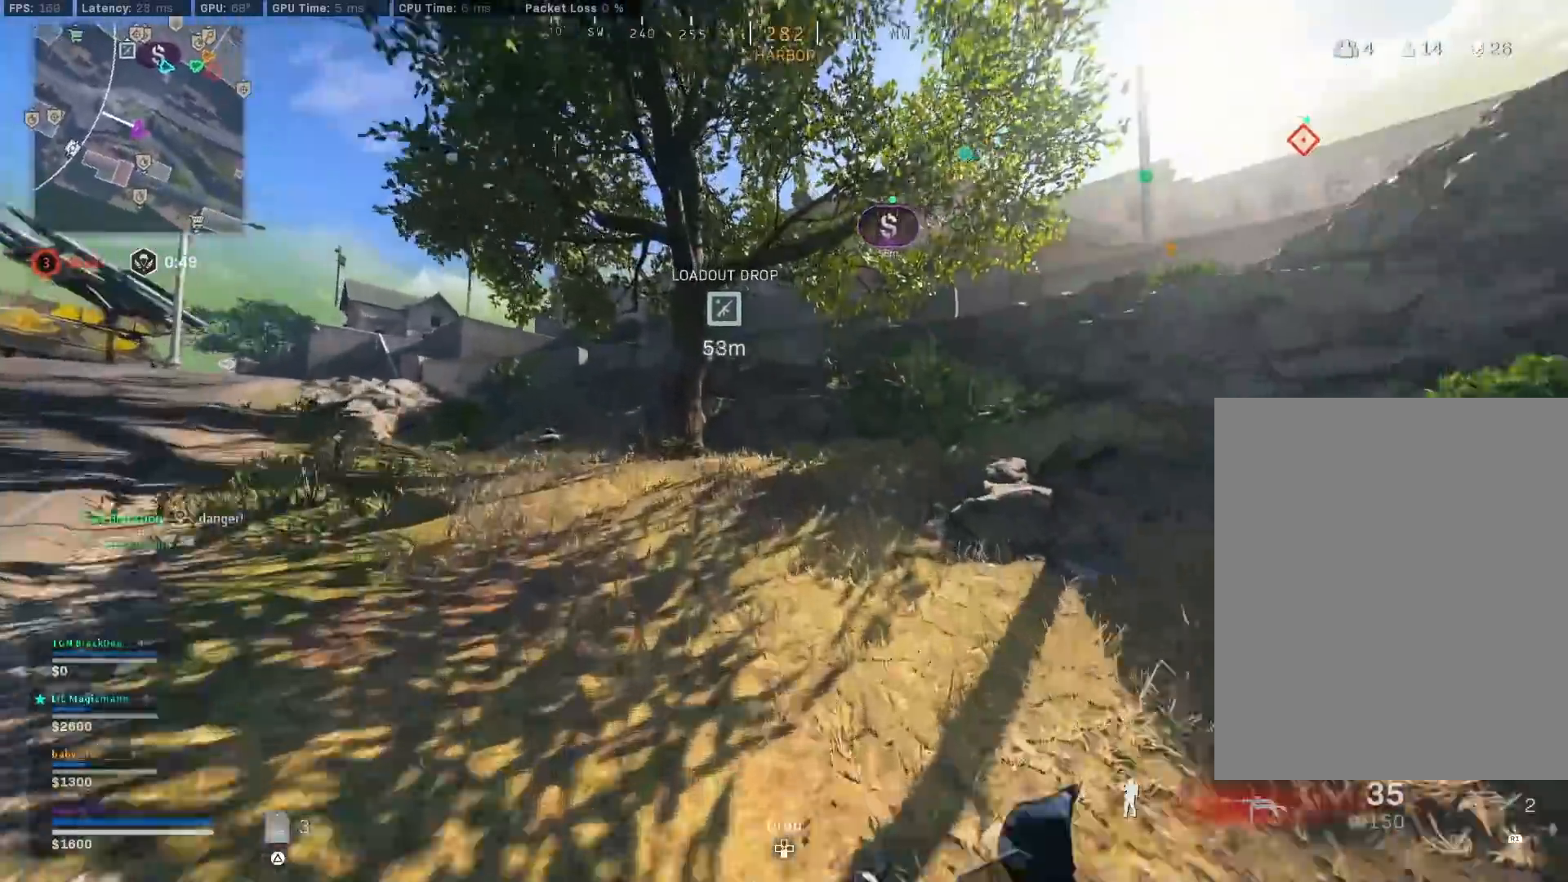
{"buttons": [], "left_stick": "up", "right_stick": "center", "events": [[17, "TRIANGLE", "down"], [17, "right_stick", "center"], [50, "CROSS", "up"], [83, "TRIANGLE", "up"], [150, "TRIANGLE", "down"], [283, "TRIANGLE", "up"], [300, "TRIANGLE", "down"], [333, "TRIANGLE", "up"], [367, "TRIANGLE", "down"], [500, "TRIANGLE", "up"]]}
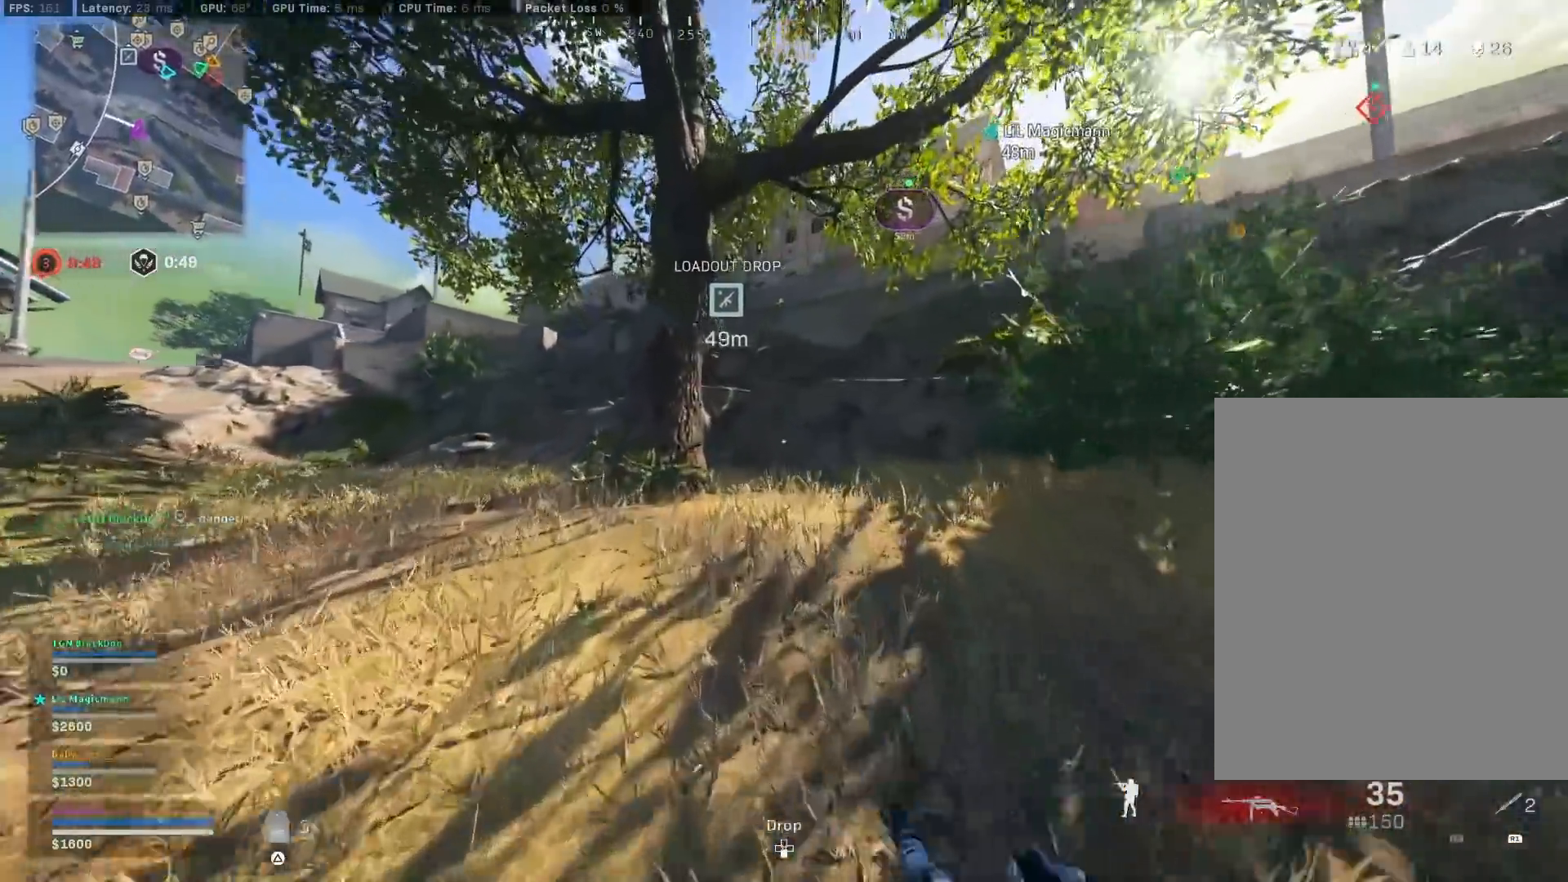
{"buttons": ["CROSS"], "left_stick": "up", "right_stick": "center", "events": [[283, "right_stick", "right"], [450, "CROSS", "down"], [467, "right_stick", "center"]]}
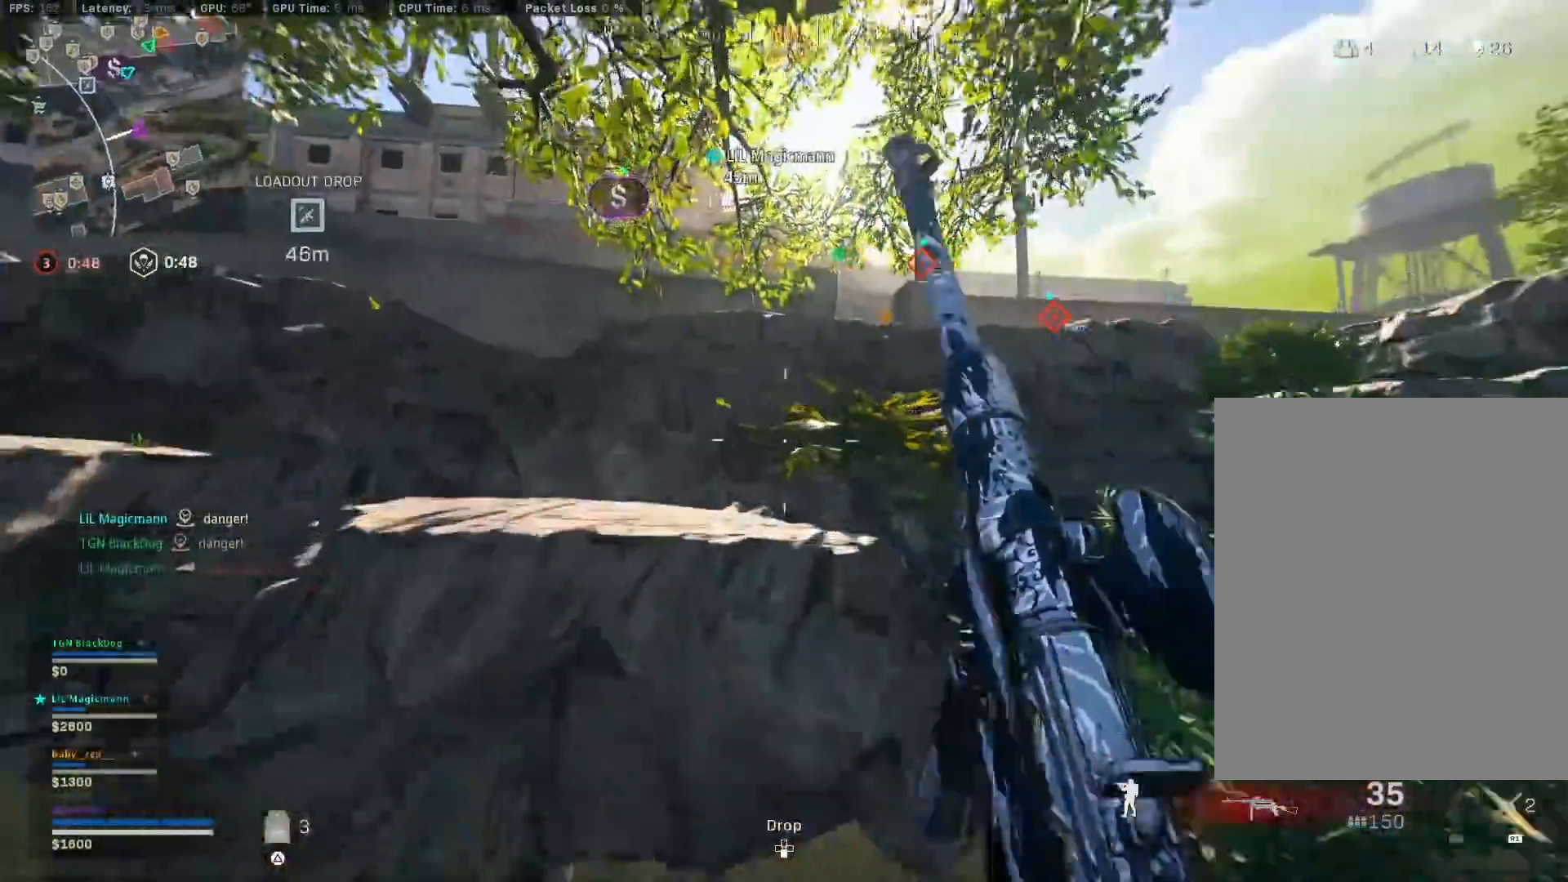
{"buttons": [], "left_stick": "up", "right_stick": "center", "events": [[17, "CROSS", "up"], [83, "CROSS", "down"], [133, "CROSS", "up"], [183, "CROSS", "down"], [217, "right_stick", "left"], [267, "CROSS", "up"], [383, "right_stick", "center"]]}
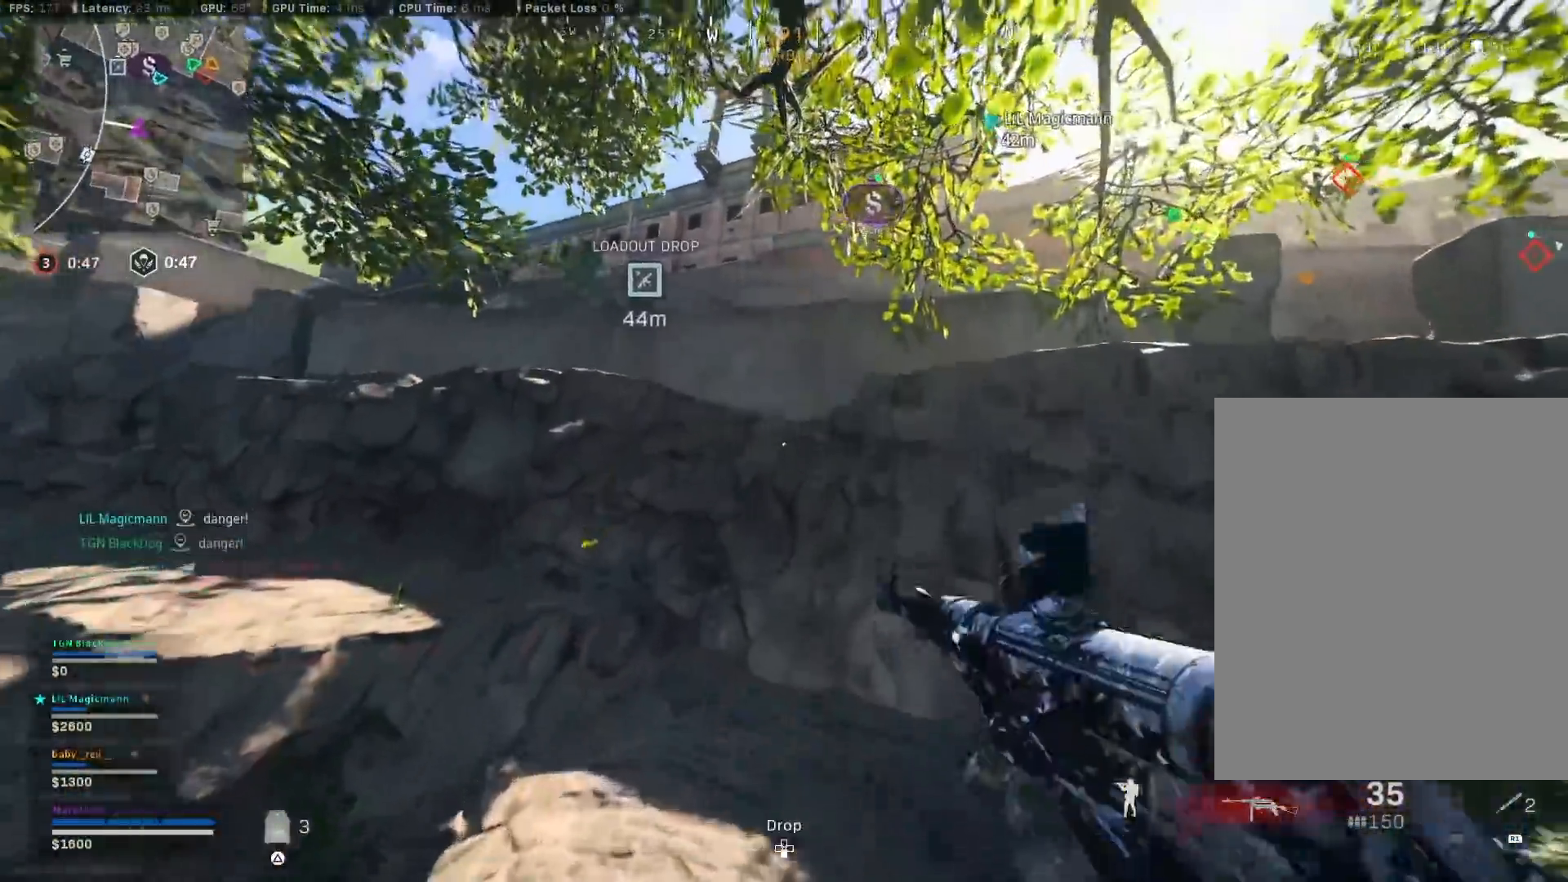
{"buttons": ["CROSS"], "left_stick": "up", "right_stick": "center", "events": [[283, "right_stick", "right"], [367, "CROSS", "down"], [450, "CROSS", "up"], [483, "CROSS", "down"], [483, "right_stick", "center"]]}
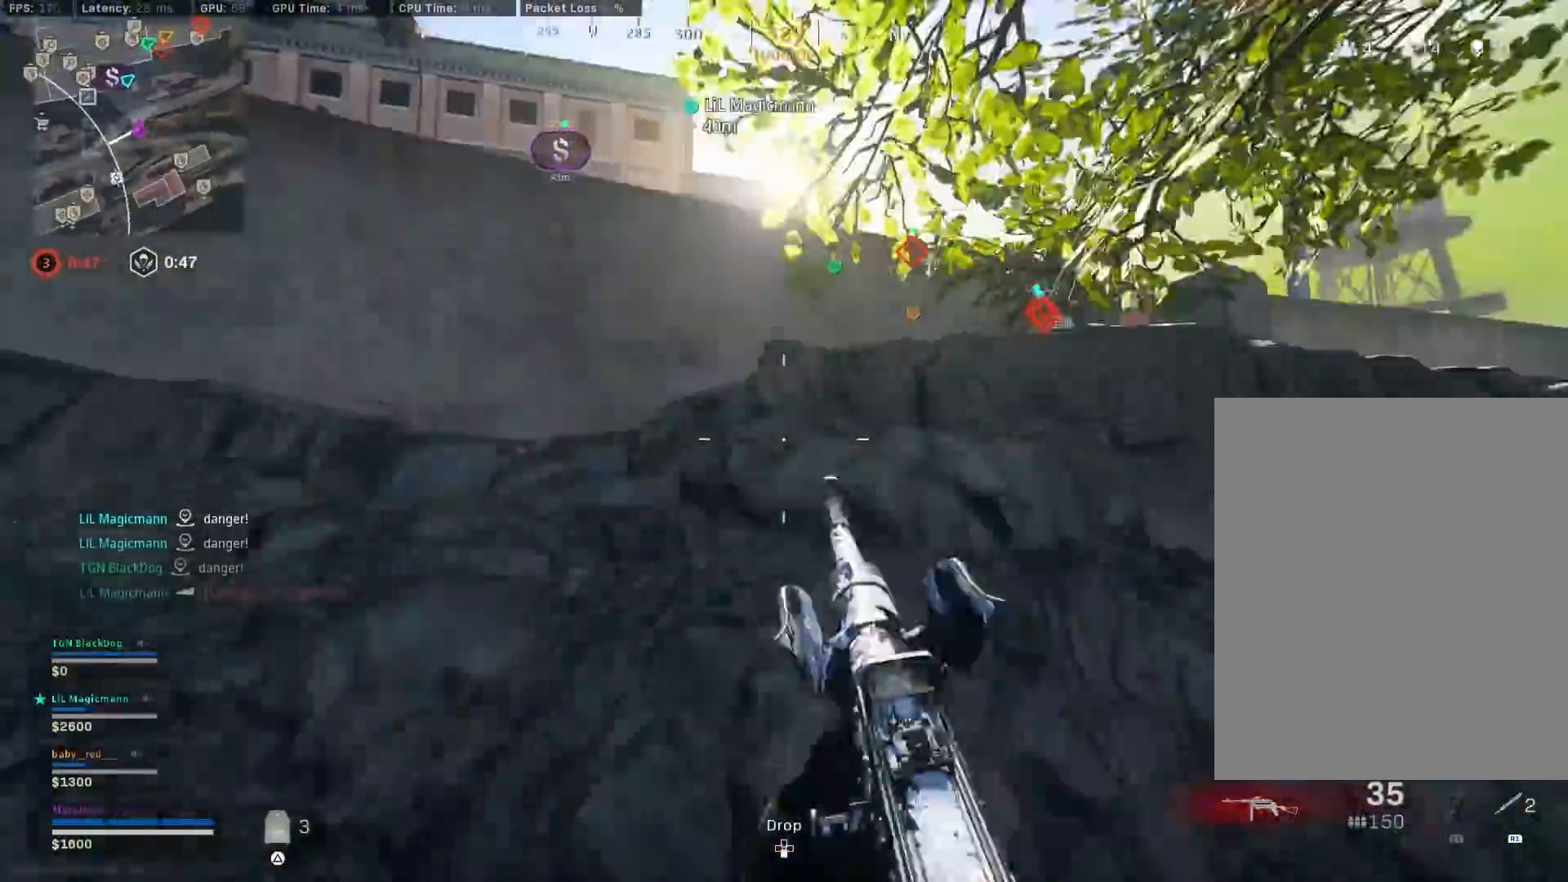
{"buttons": [], "left_stick": "up", "right_stick": "center", "events": [[50, "CROSS", "up"], [117, "CROSS", "down"], [150, "right_stick", "right"], [200, "CROSS", "up"], [250, "CROSS", "down"], [267, "right_stick", "center"], [350, "CROSS", "up"]]}
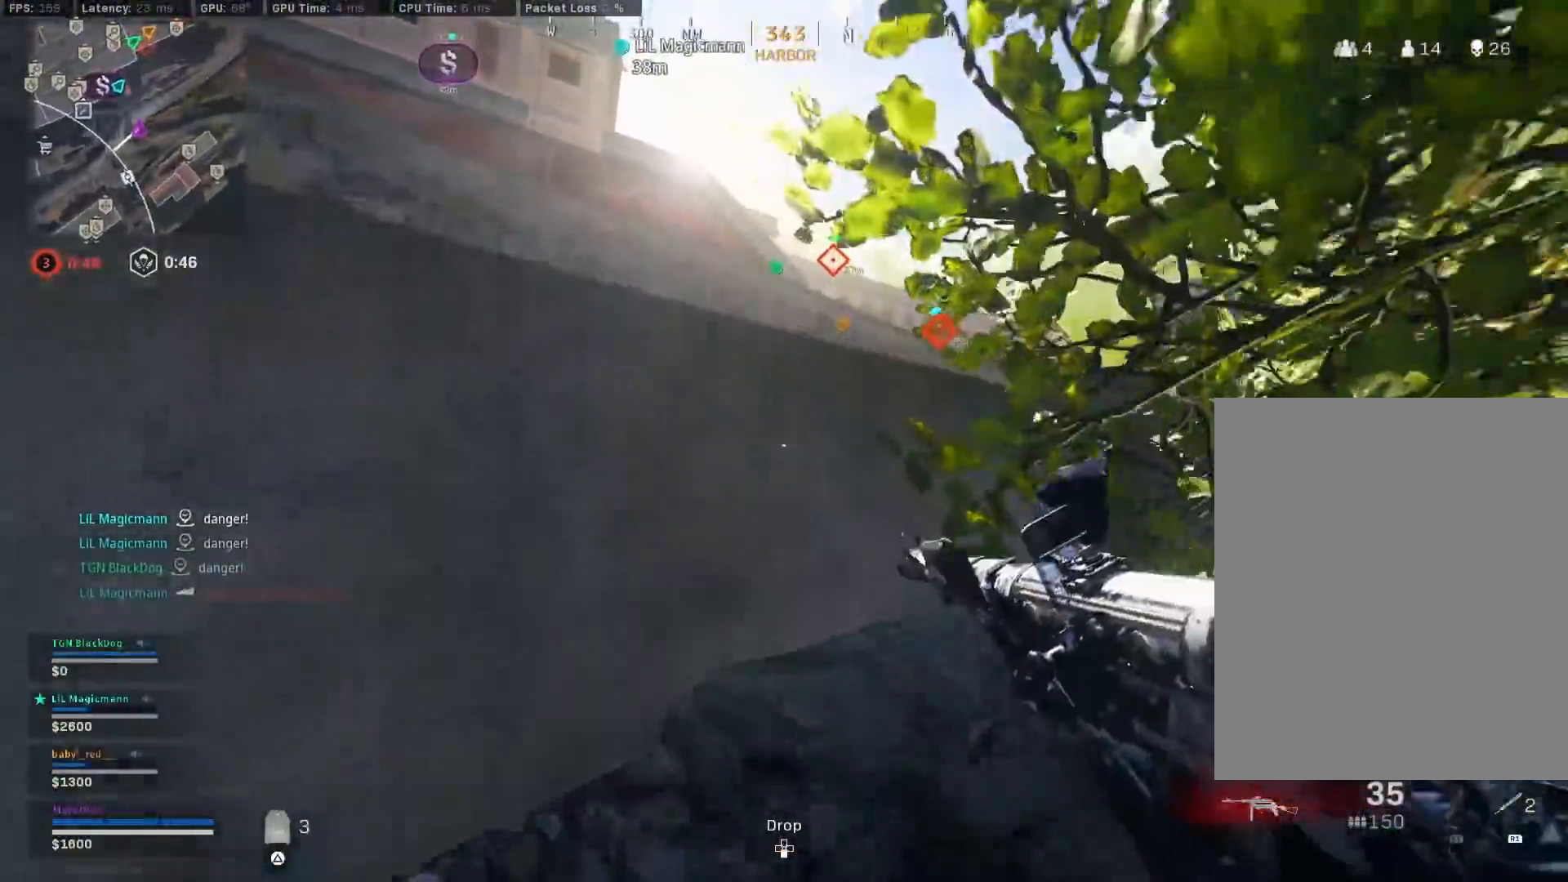
{"buttons": [], "left_stick": "up", "right_stick": "center", "events": [[67, "right_stick", "right"], [250, "right_stick", "center"], [317, "TRIANGLE", "down"], [367, "TRIANGLE", "up"], [417, "TRIANGLE", "down"], [500, "TRIANGLE", "up"]]}
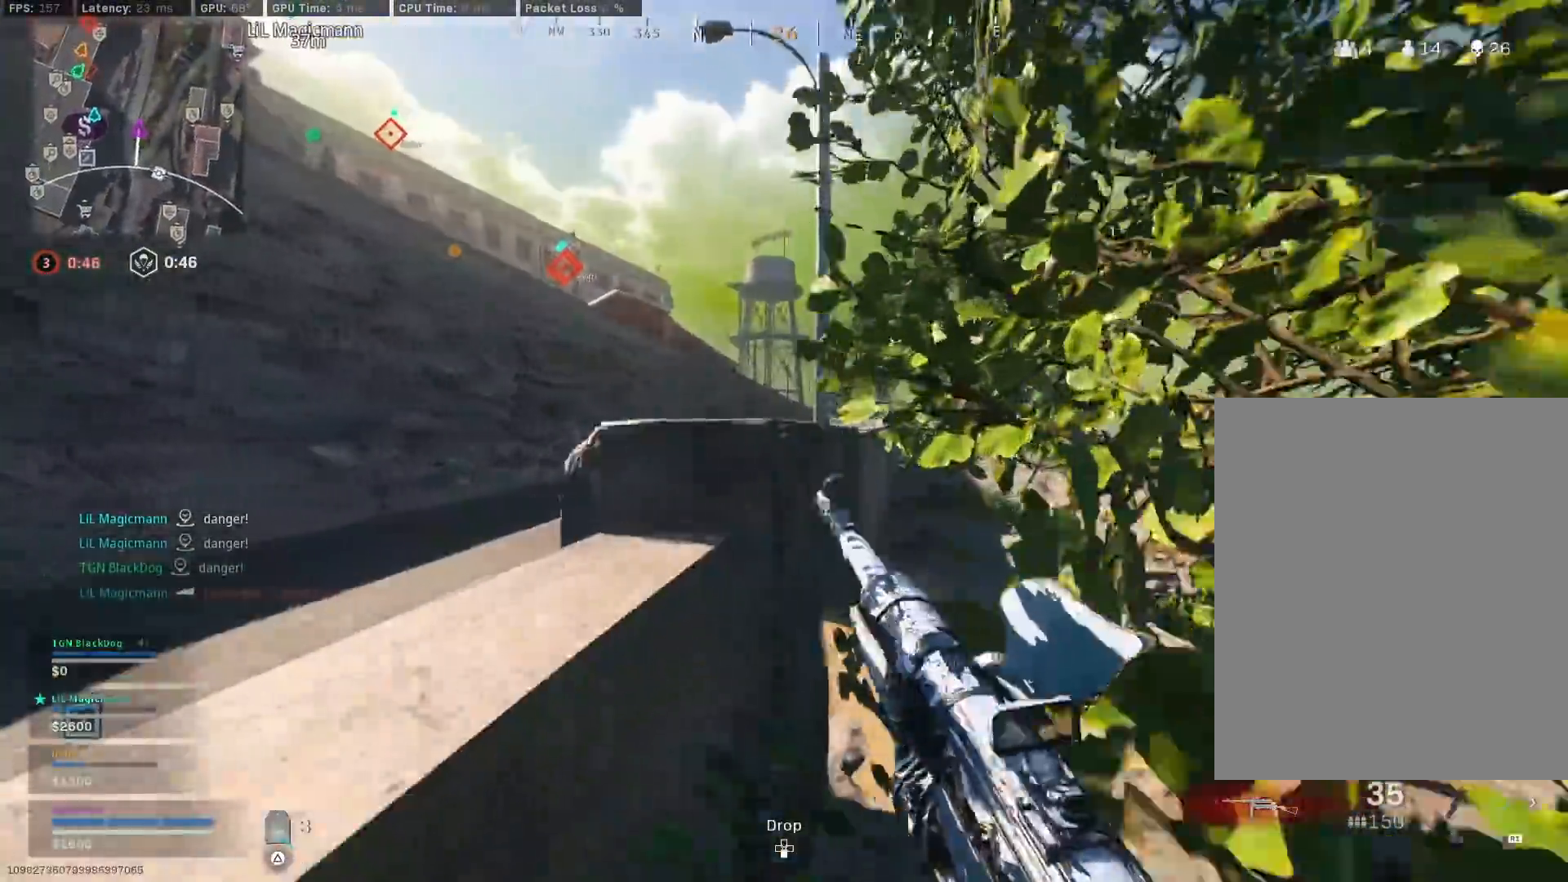
{"buttons": [], "left_stick": "left", "right_stick": "center", "events": [[183, "right_stick", "left"], [250, "left_stick", "up-left"], [350, "right_stick", "center"], [417, "TRIANGLE", "down"], [467, "TRIANGLE", "up"], [500, "left_stick", "left"]]}
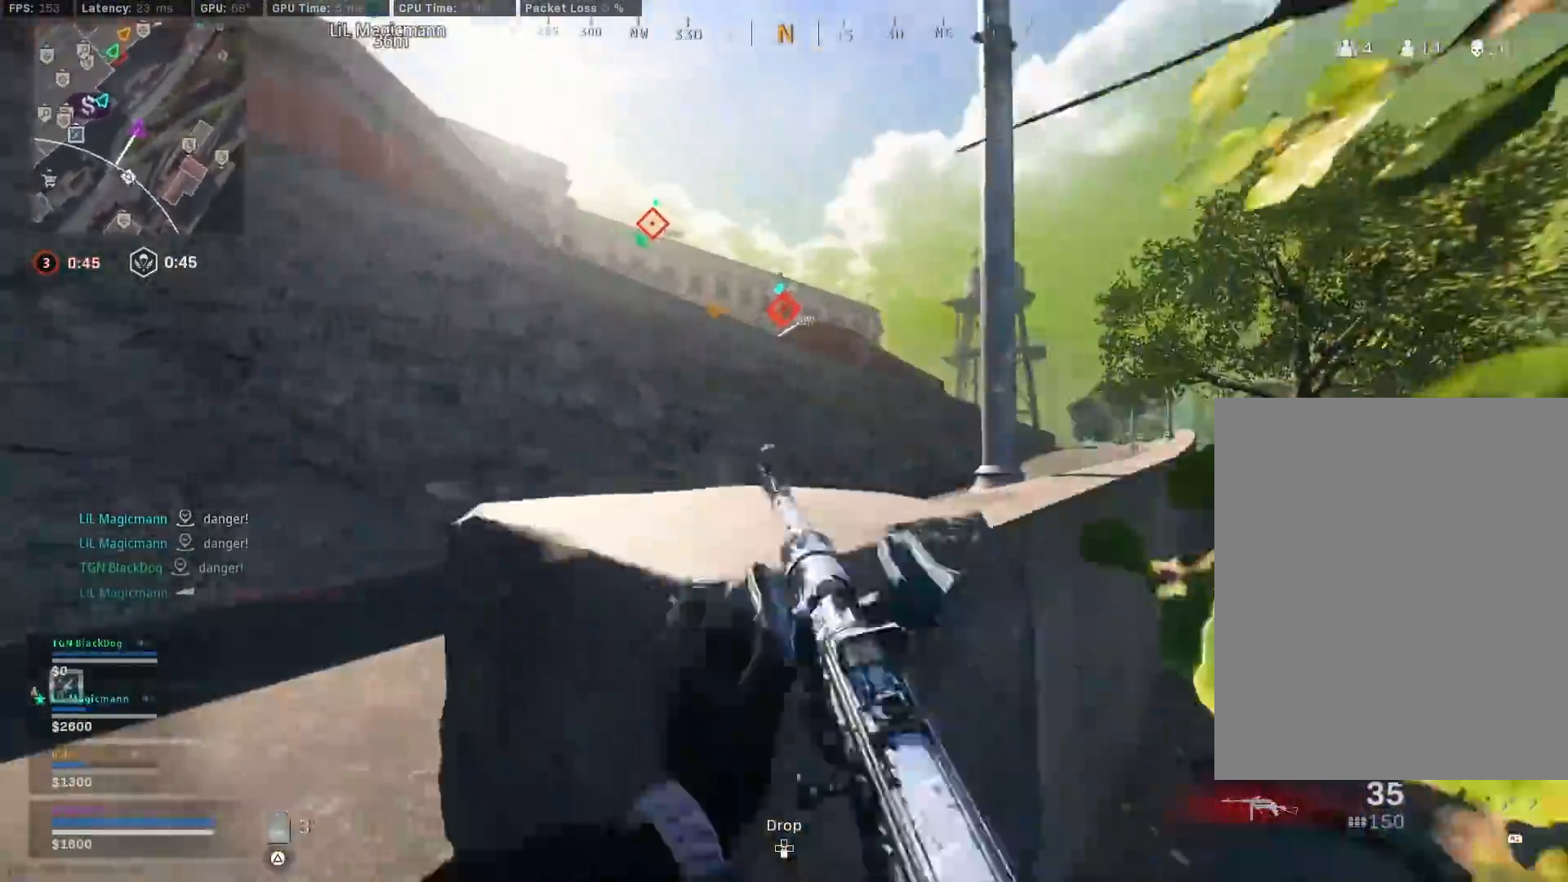
{"buttons": [], "left_stick": "up", "right_stick": "right", "events": [[33, "TRIANGLE", "down"], [100, "TRIANGLE", "up"], [167, "TRIANGLE", "down"], [200, "left_stick", "up-left"], [217, "TRIANGLE", "up"], [283, "TRIANGLE", "down"], [350, "TRIANGLE", "up"], [483, "left_stick", "up"], [483, "right_stick", "right"]]}
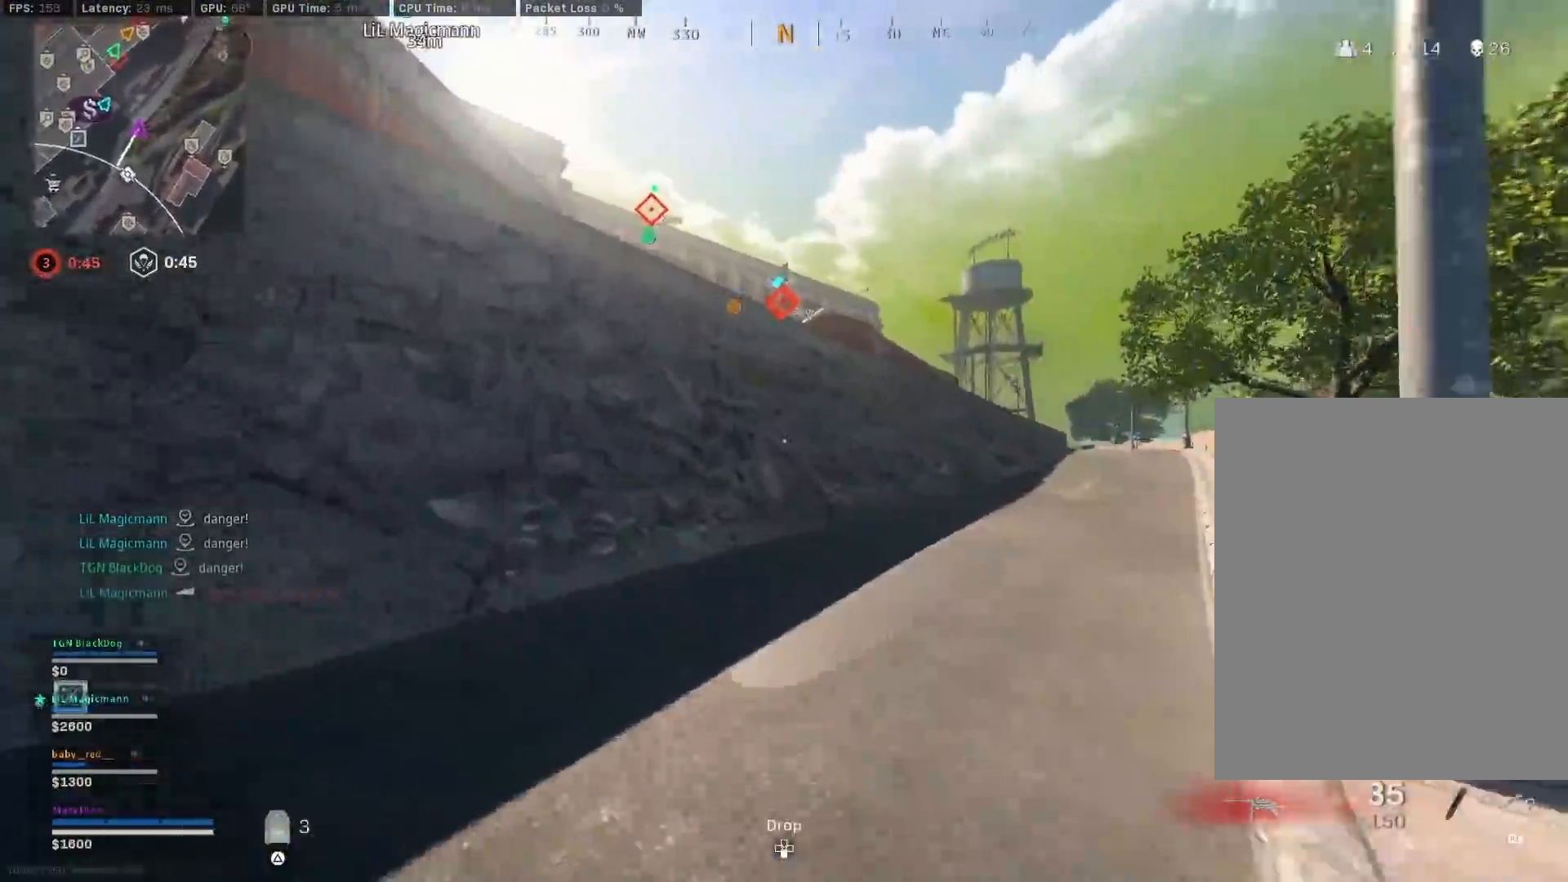
{"buttons": [], "left_stick": "up-right", "right_stick": "center", "events": [[83, "left_stick", "up-right"], [150, "CROSS", "down"], [167, "right_stick", "center"], [183, "SQUARE", "down"], [233, "CROSS", "up"], [250, "left_stick", "center"], [367, "left_stick", "up-right"], [483, "SQUARE", "up"]]}
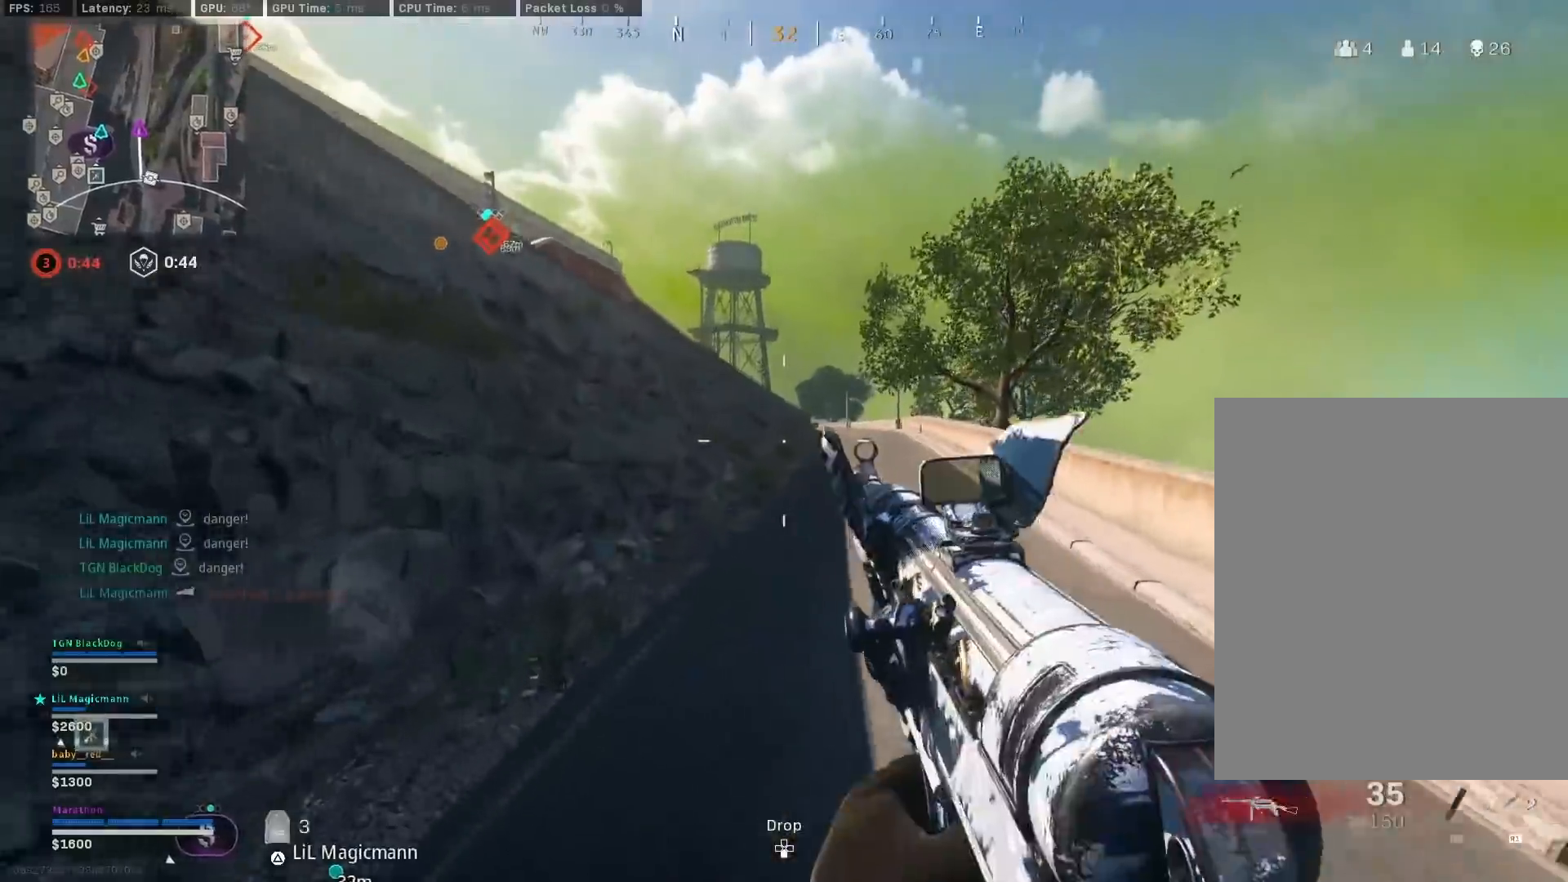
{"buttons": ["CROSS", "R3"], "left_stick": "up", "right_stick": "center", "events": [[67, "R3", "down"], [267, "R3", "up"], [283, "right_stick", "right"], [300, "left_stick", "up"], [433, "R3", "down"], [500, "CROSS", "down"], [500, "right_stick", "center"]]}